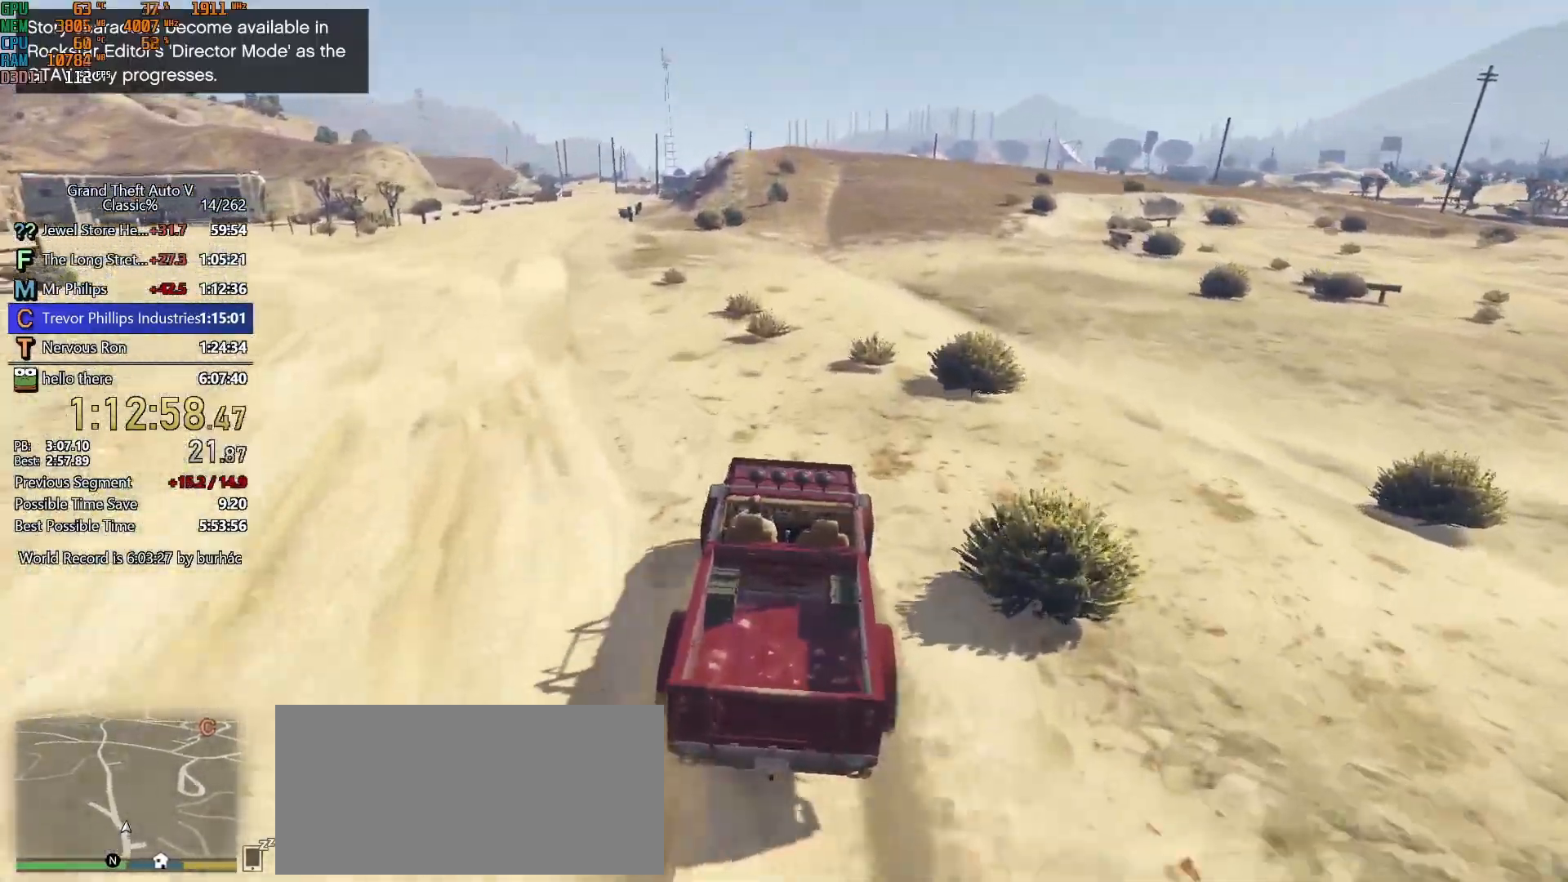
Gameplay with keyboard and mouse; each line is a JSON object with the keys and mouse buttons held at the frame after it. "events" lists presses ("down") and releases ("up") of "1", "2", "3", "4", "5", "6", "7", "a", "c", "caps_lock", "ctrl", "d", "down", "e", "escape", "f", "f5", "f6", "f7", "h", "left", "p", "q", "r", "return", "right", "s", "shift", "space", "tab", "up", "v", "w", "mouse_left", "mouse_middle", "mouse_right", "mouse_mb4", "mouse_mb5", "mouse_wheel_up" and "mouse_wheel_down" between this image and that frame as [ms after this image, input, new state], when the widget could be followed in between. "mouse_left", "mouse_middle", "mouse_right", "mouse_mb4", "mouse_mb5", "mouse_wheel_up", "mouse_wheel_down" = the "left", "middle", "right", "mb4", "mb5", "wheel_up", "wheel_down" buttons of the "mouse" list. No other keys are recorded. Not read: mouse_move.
{"keys": ["w"], "mouse": [], "events": [[117, "d", "down"], [167, "d", "up"]]}
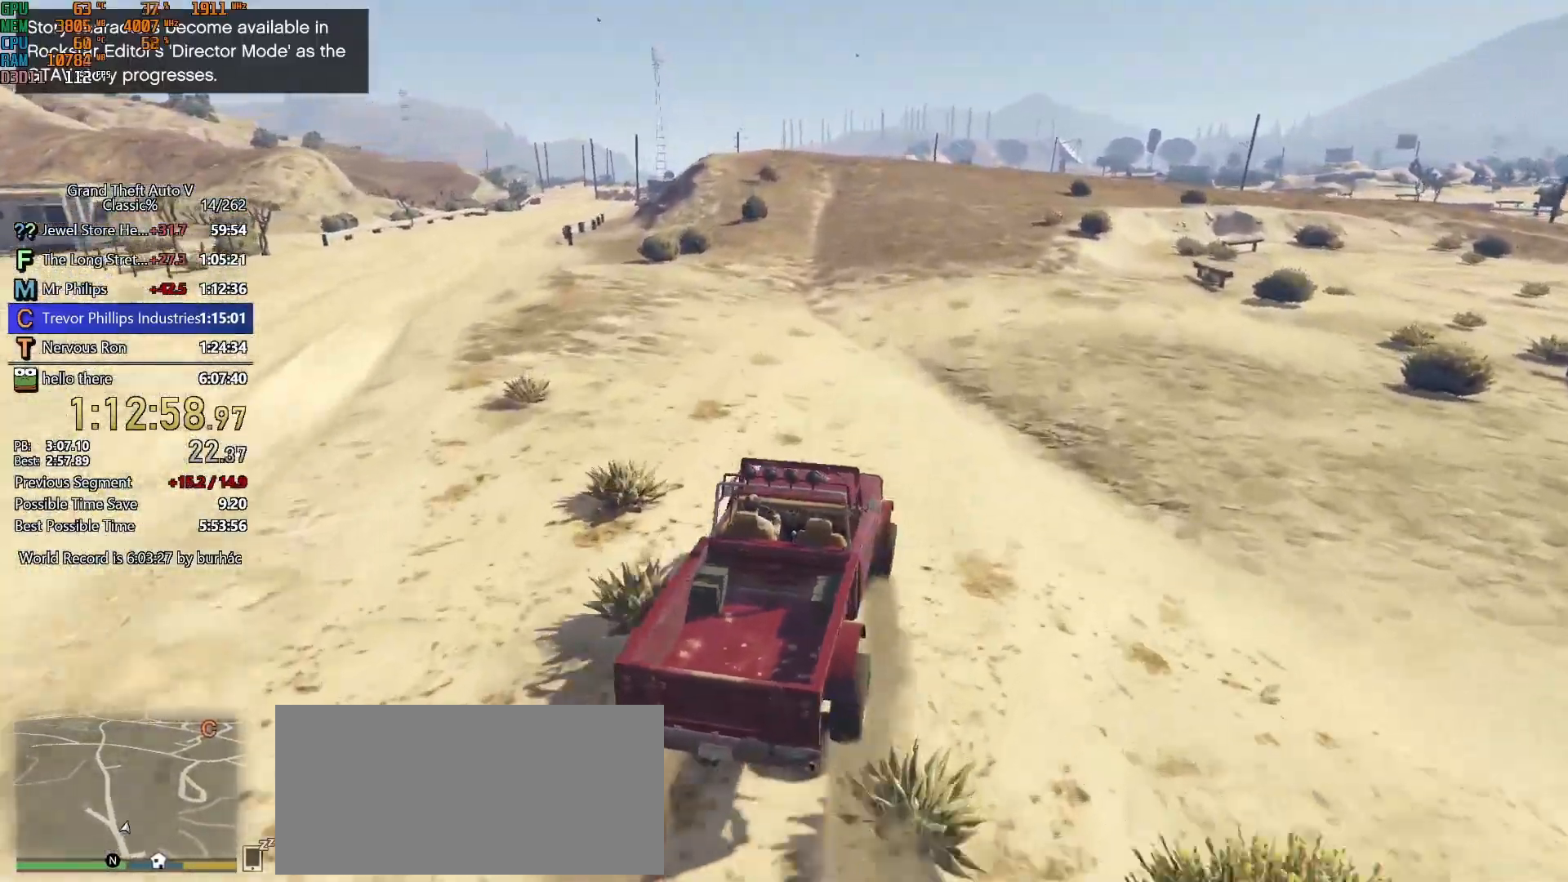
{"keys": ["d", "w"], "mouse": [], "events": [[217, "a", "down"], [367, "a", "up"], [500, "d", "down"]]}
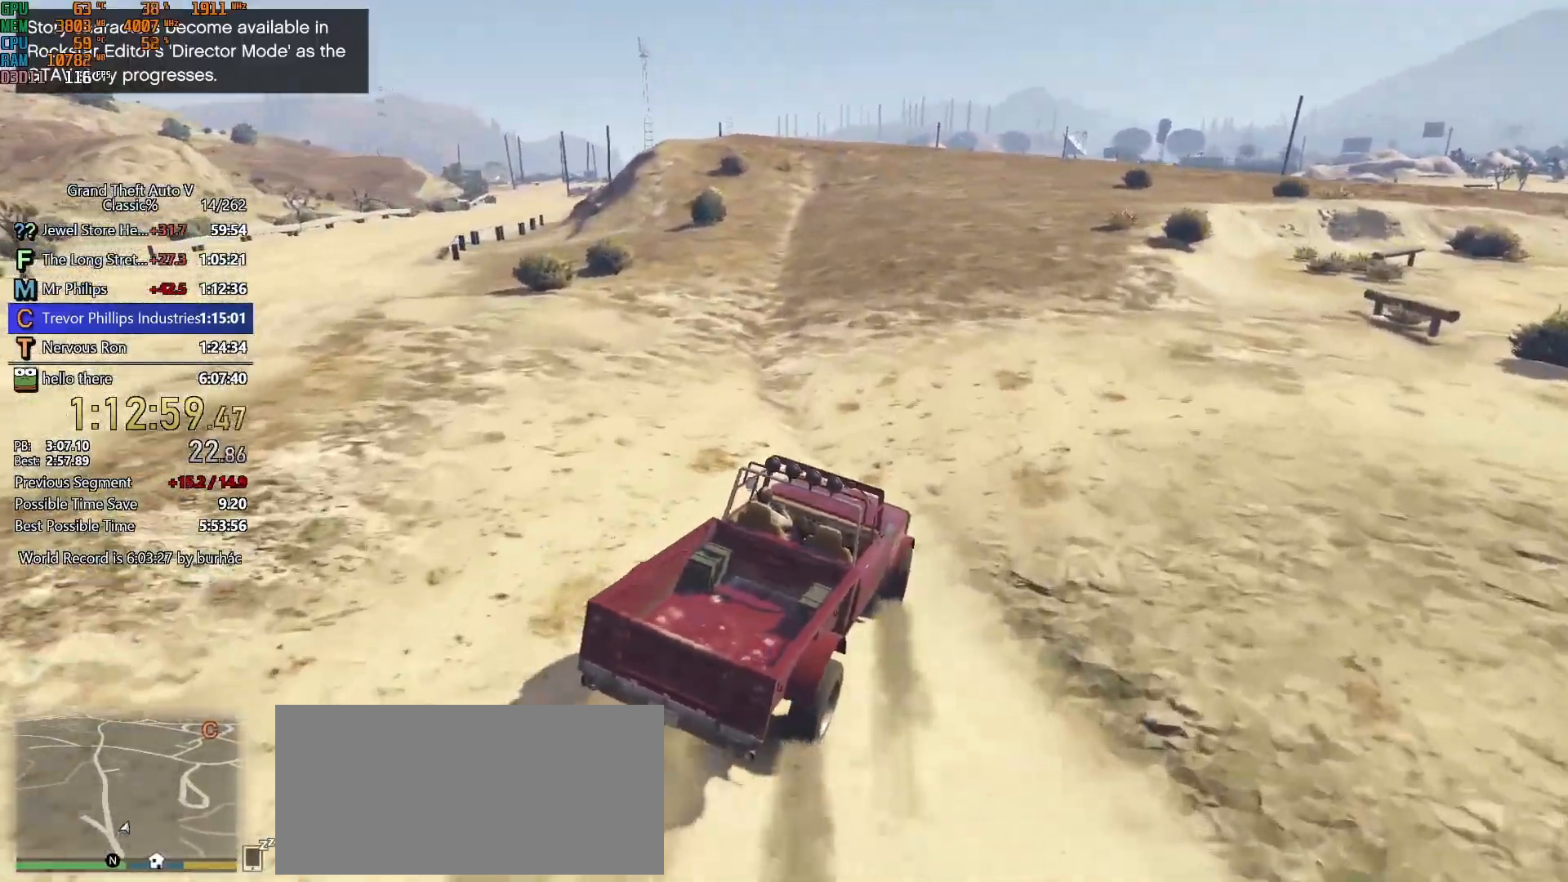
{"keys": ["w"], "mouse": [], "events": [[50, "d", "up"], [333, "d", "down"], [383, "d", "up"]]}
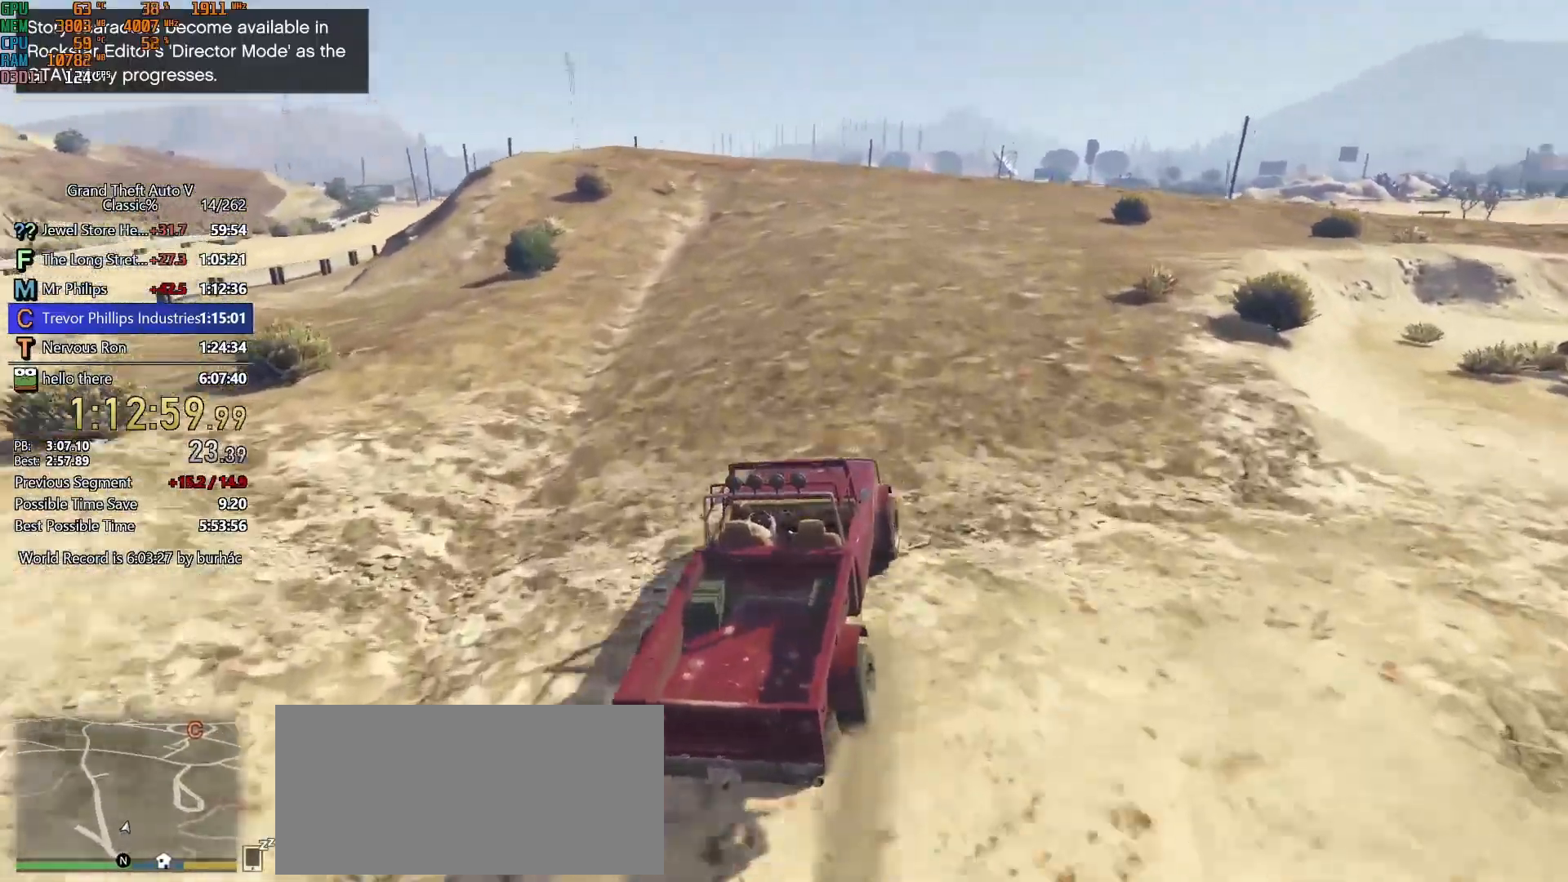
{"keys": ["w"], "mouse": [], "events": []}
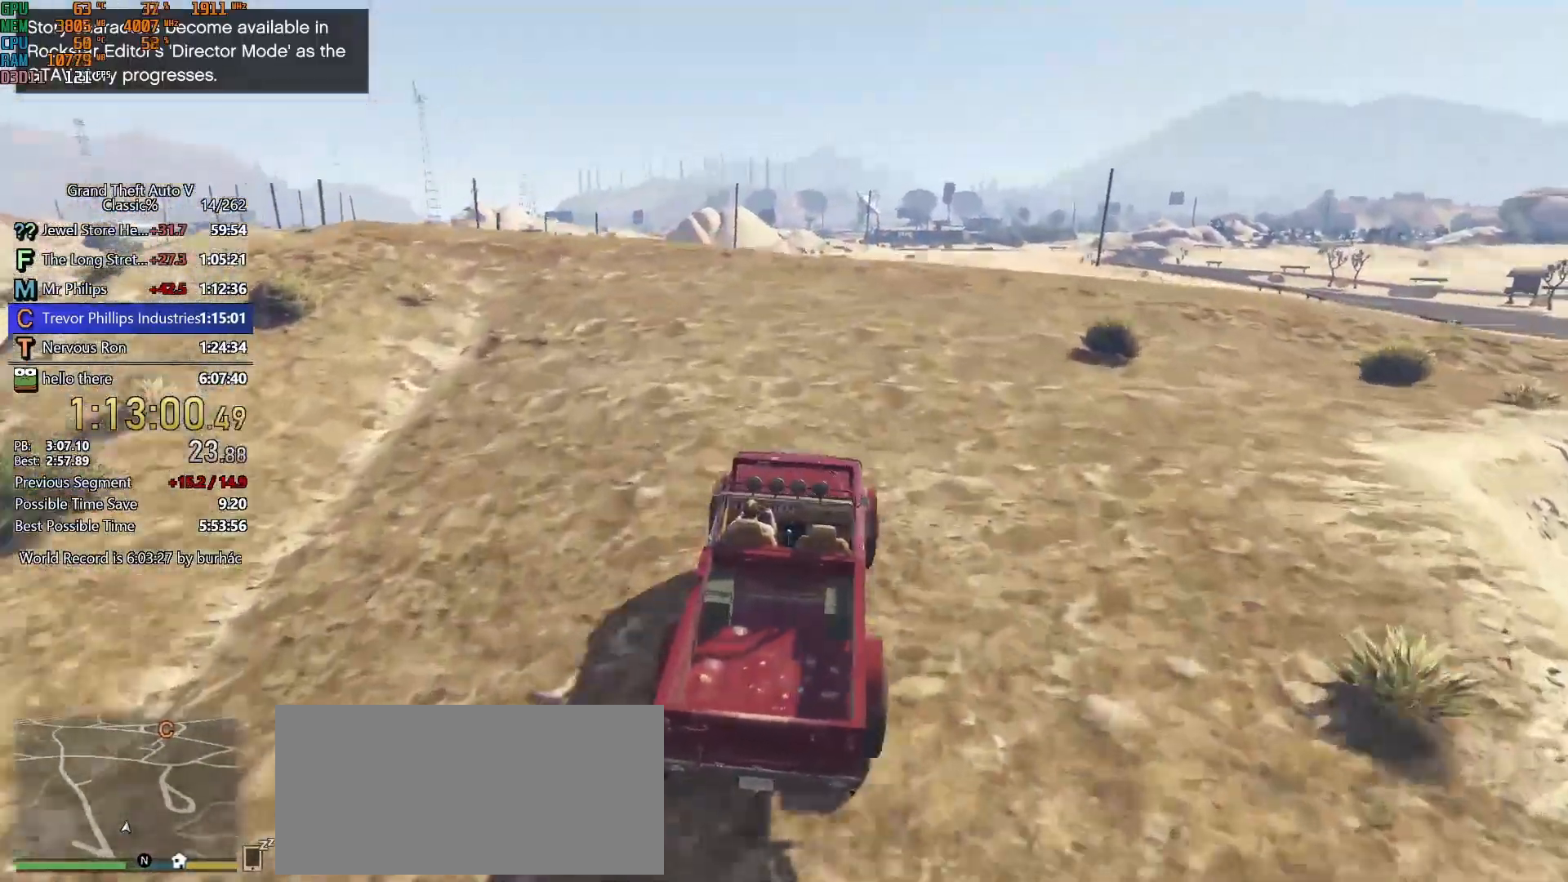
{"keys": ["w"], "mouse": [], "events": [[217, "d", "down"], [317, "d", "up"]]}
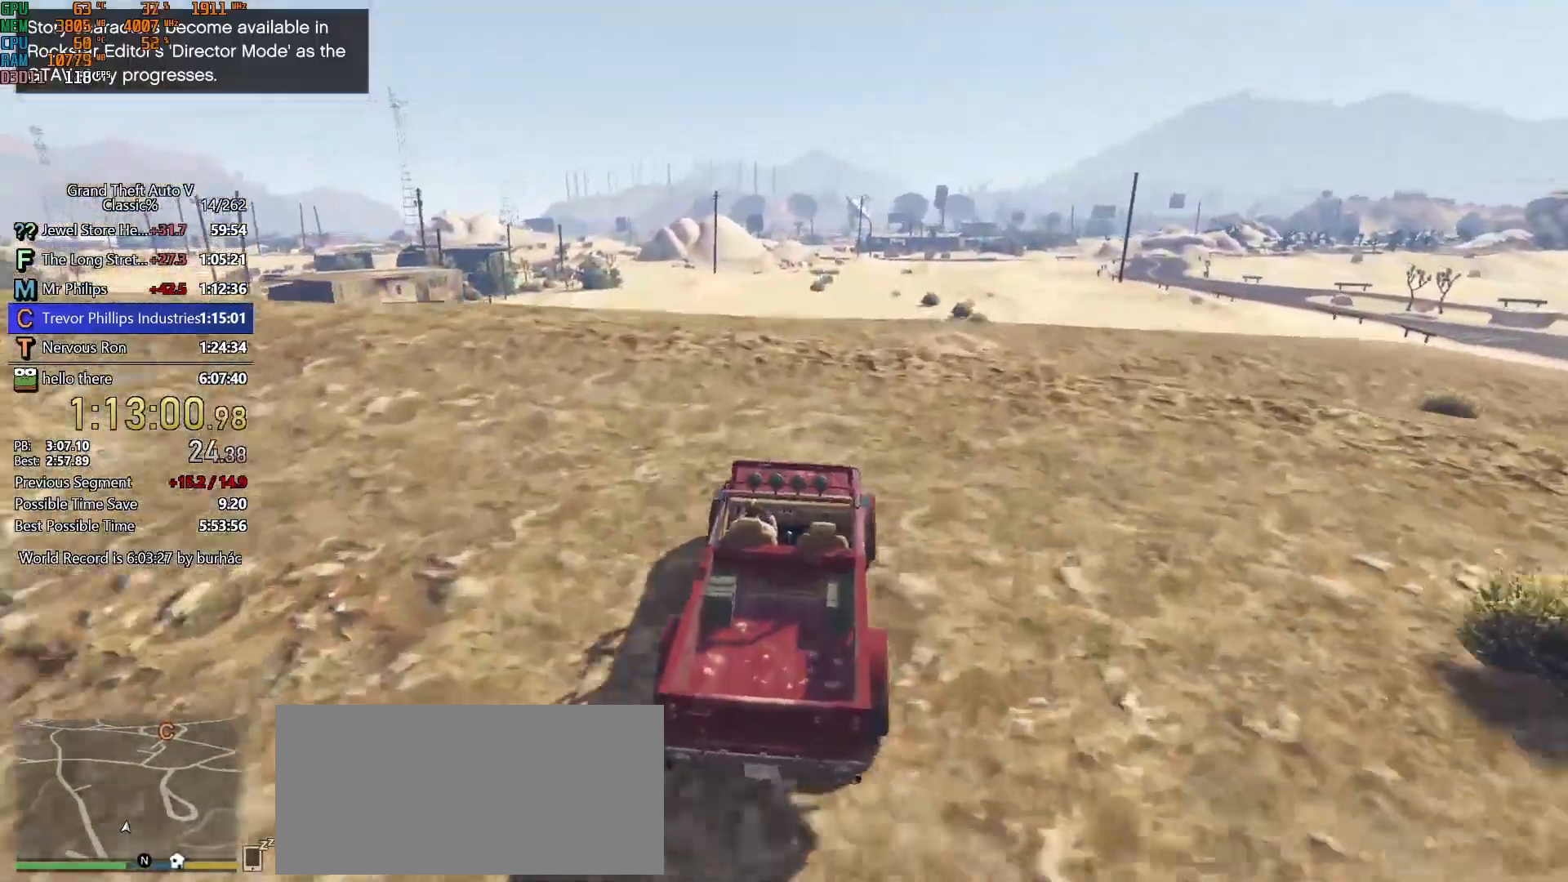
{"keys": ["w"], "mouse": [], "events": []}
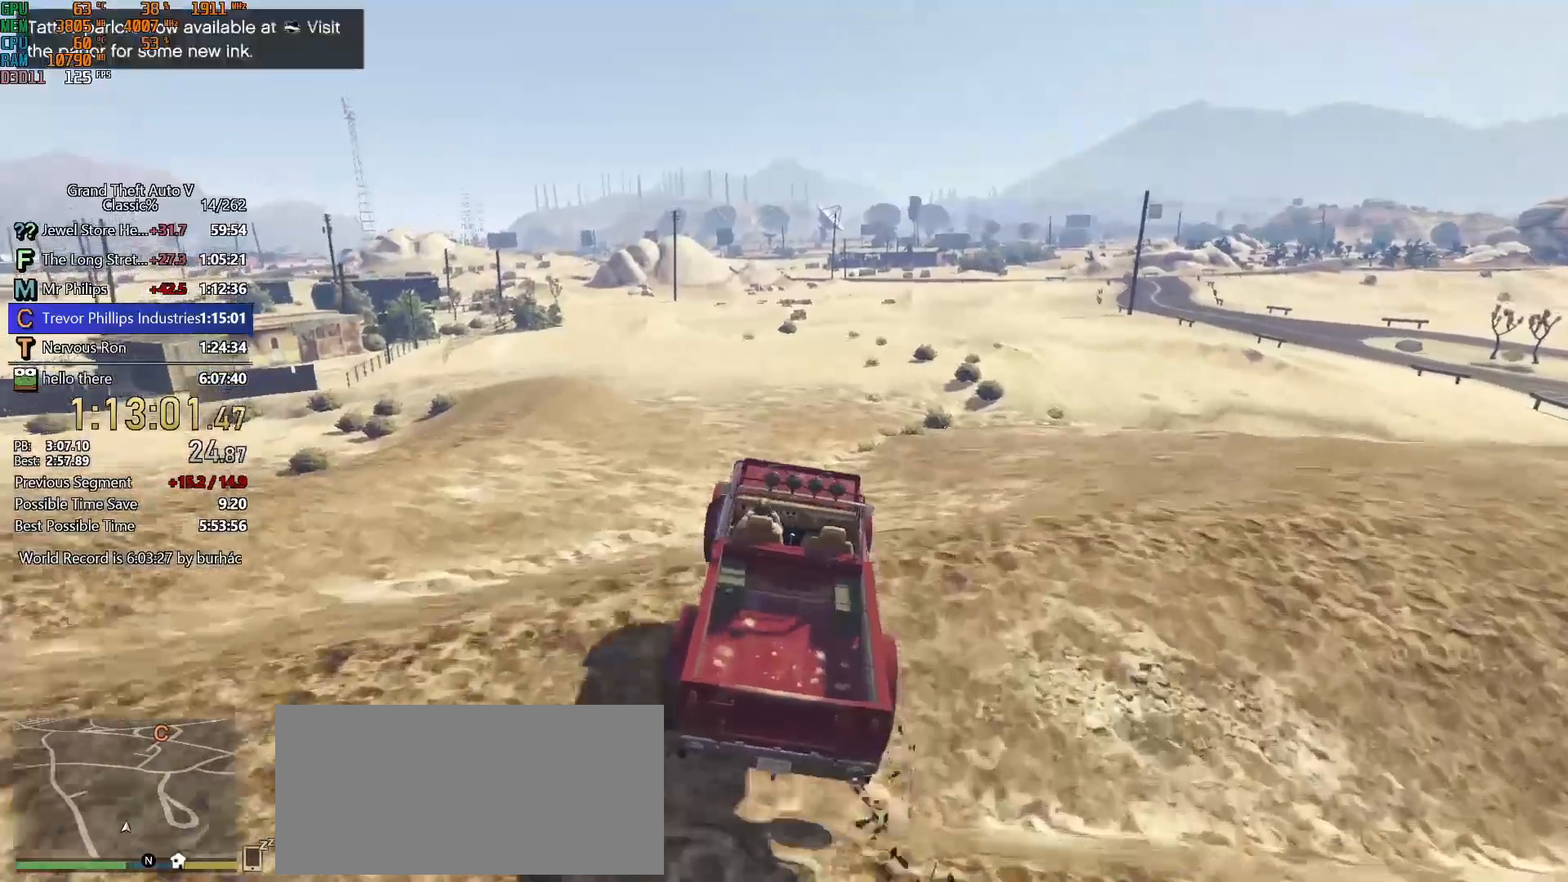
{"keys": ["ctrl", "w"], "mouse": [], "events": [[167, "ctrl", "down"], [200, "a", "down"], [483, "a", "up"]]}
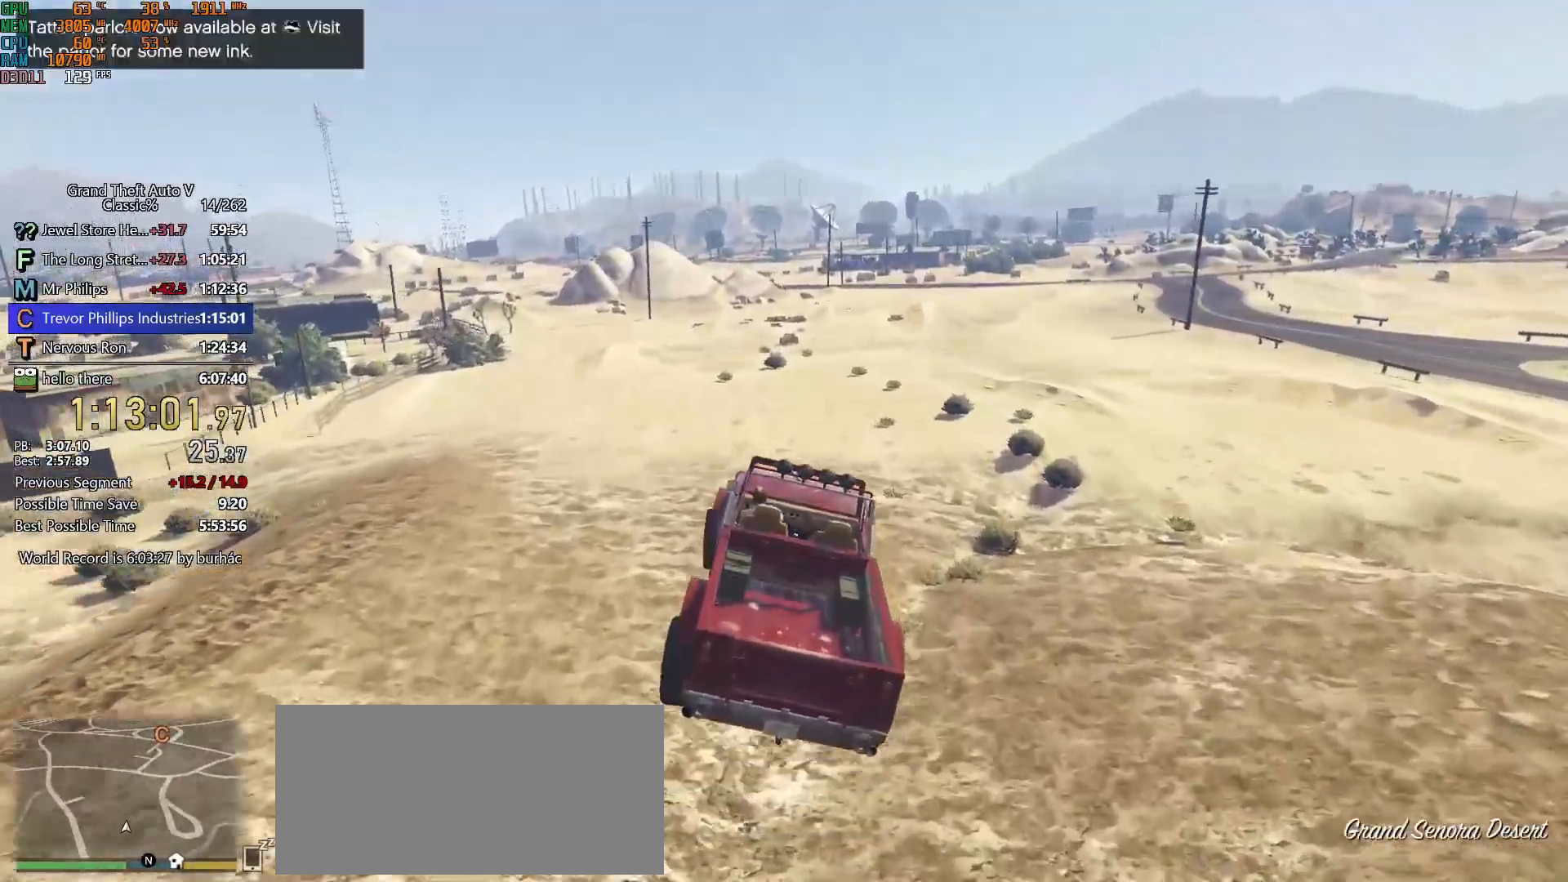
{"keys": ["w"], "mouse": [], "events": [[133, "ctrl", "up"]]}
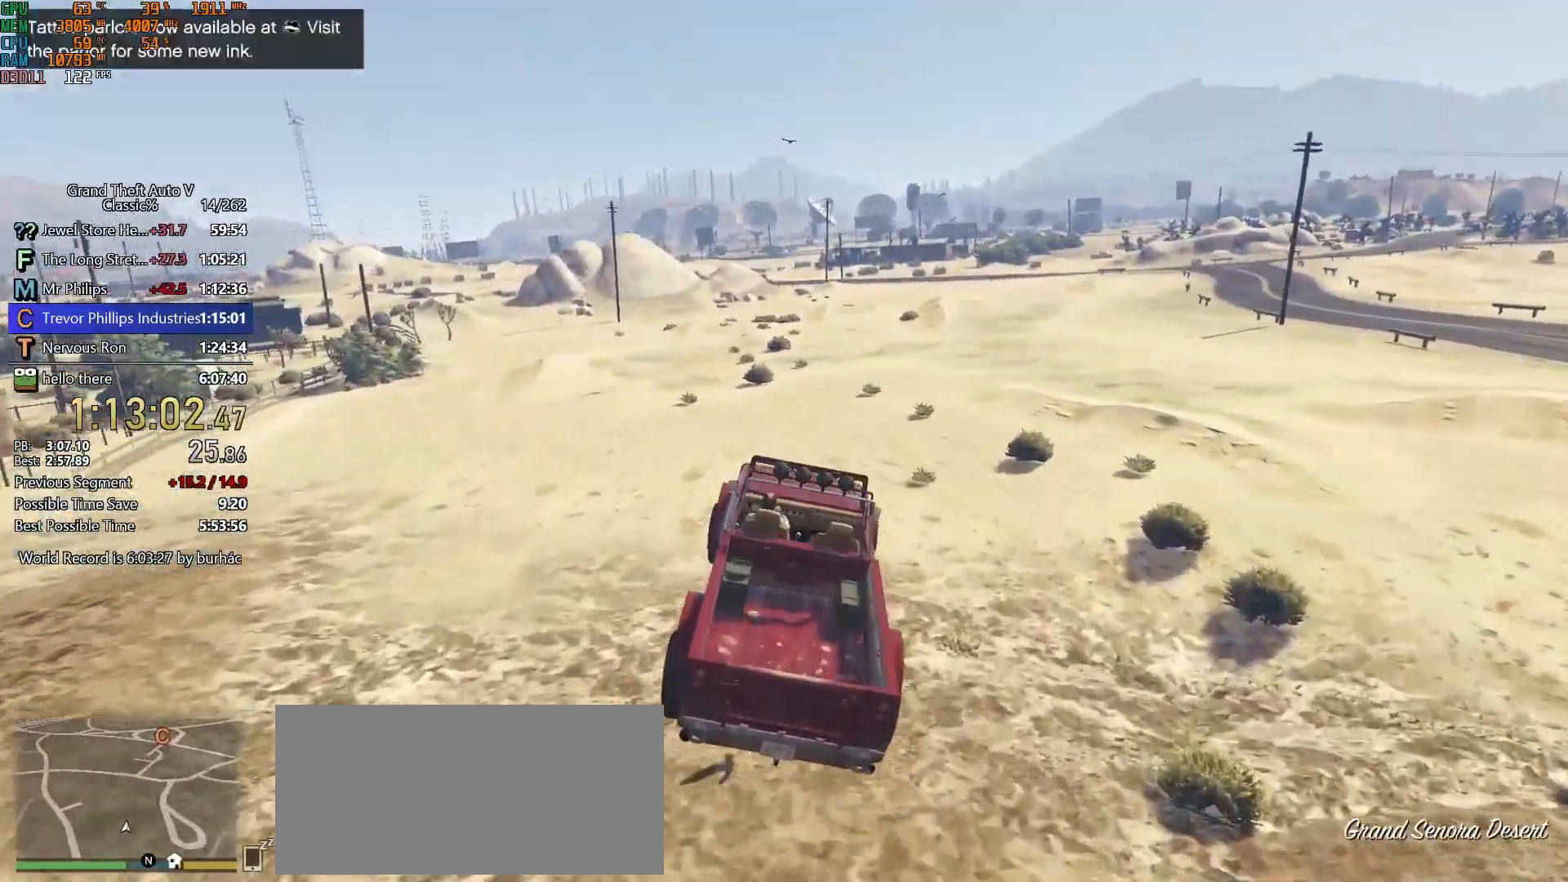
{"keys": ["w"], "mouse": [], "events": [[383, "d", "down"], [417, "d", "up"]]}
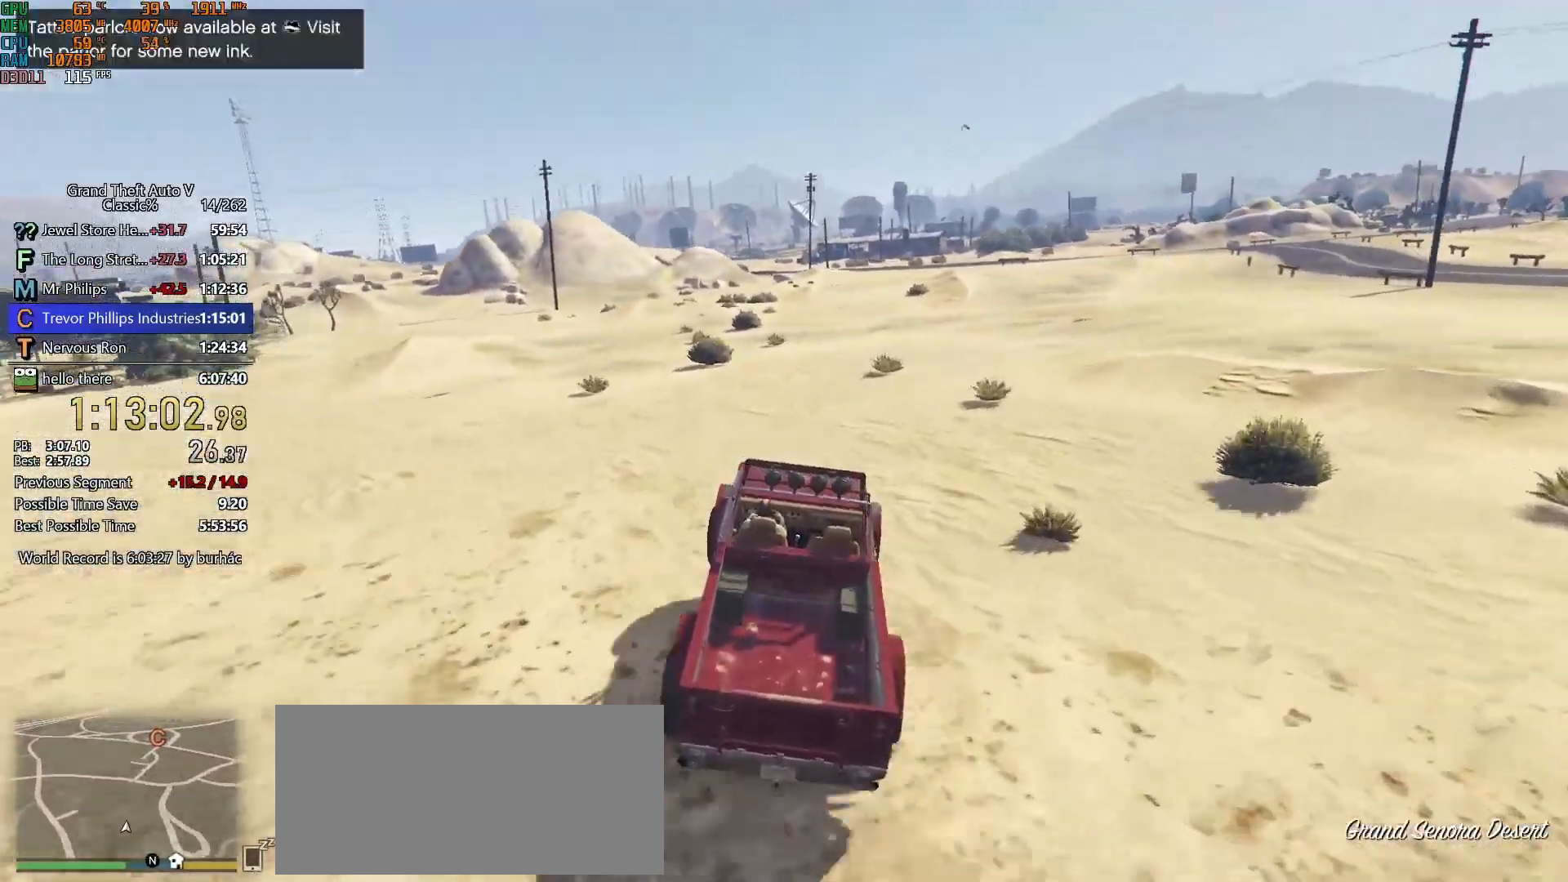
{"keys": ["w"], "mouse": [], "events": [[300, "d", "down"], [400, "d", "up"]]}
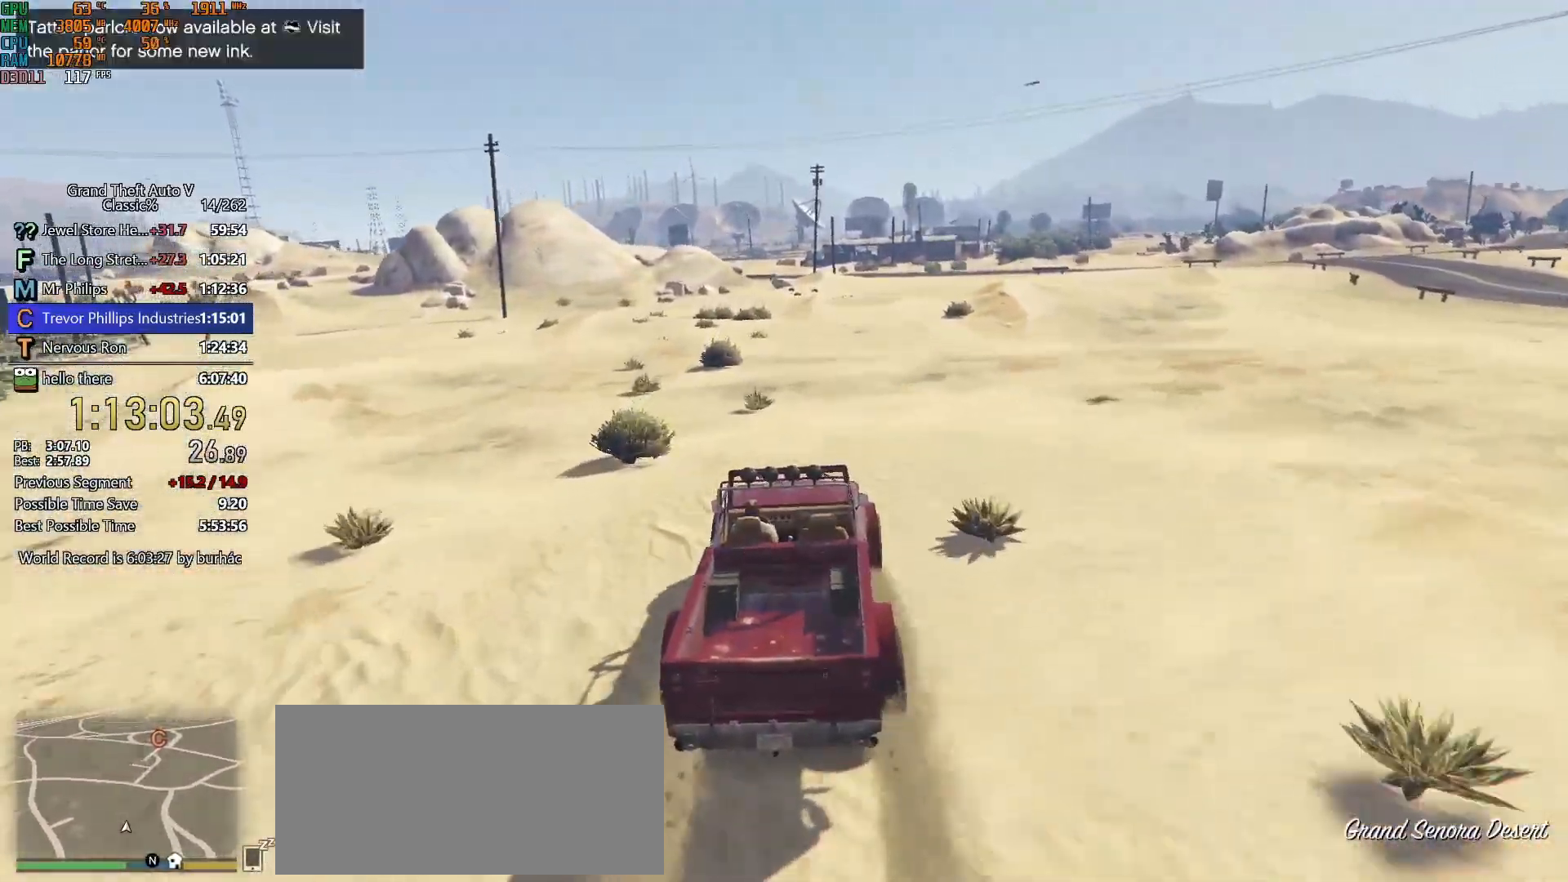
{"keys": ["w"], "mouse": [], "events": [[133, "d", "down"], [167, "d", "up"], [450, "d", "down"], [500, "d", "up"]]}
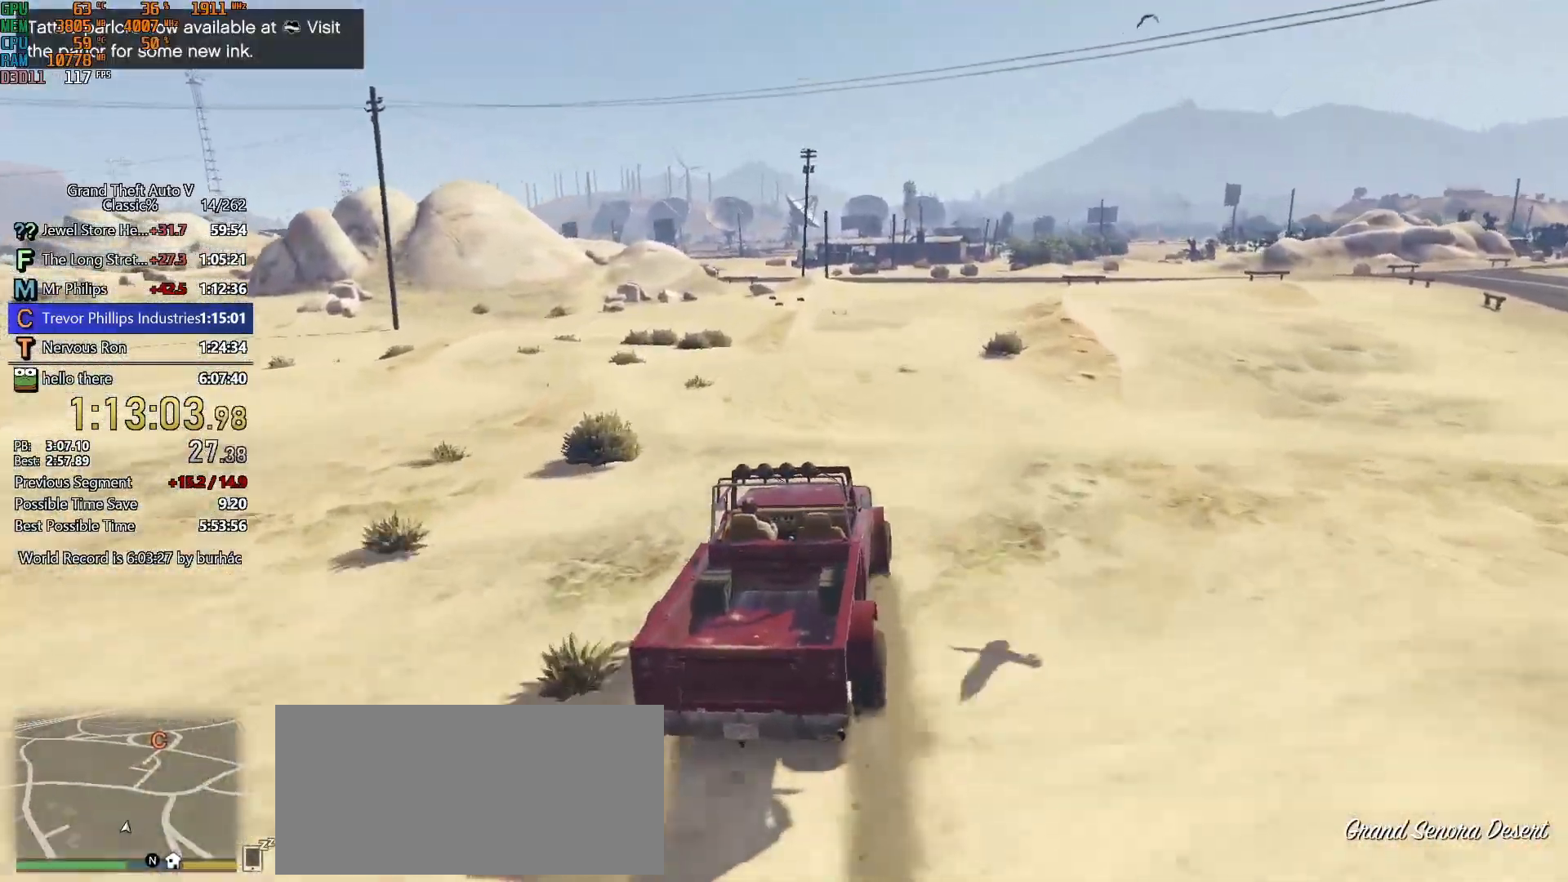
{"keys": ["w"], "mouse": [], "events": [[233, "d", "down"], [333, "d", "up"]]}
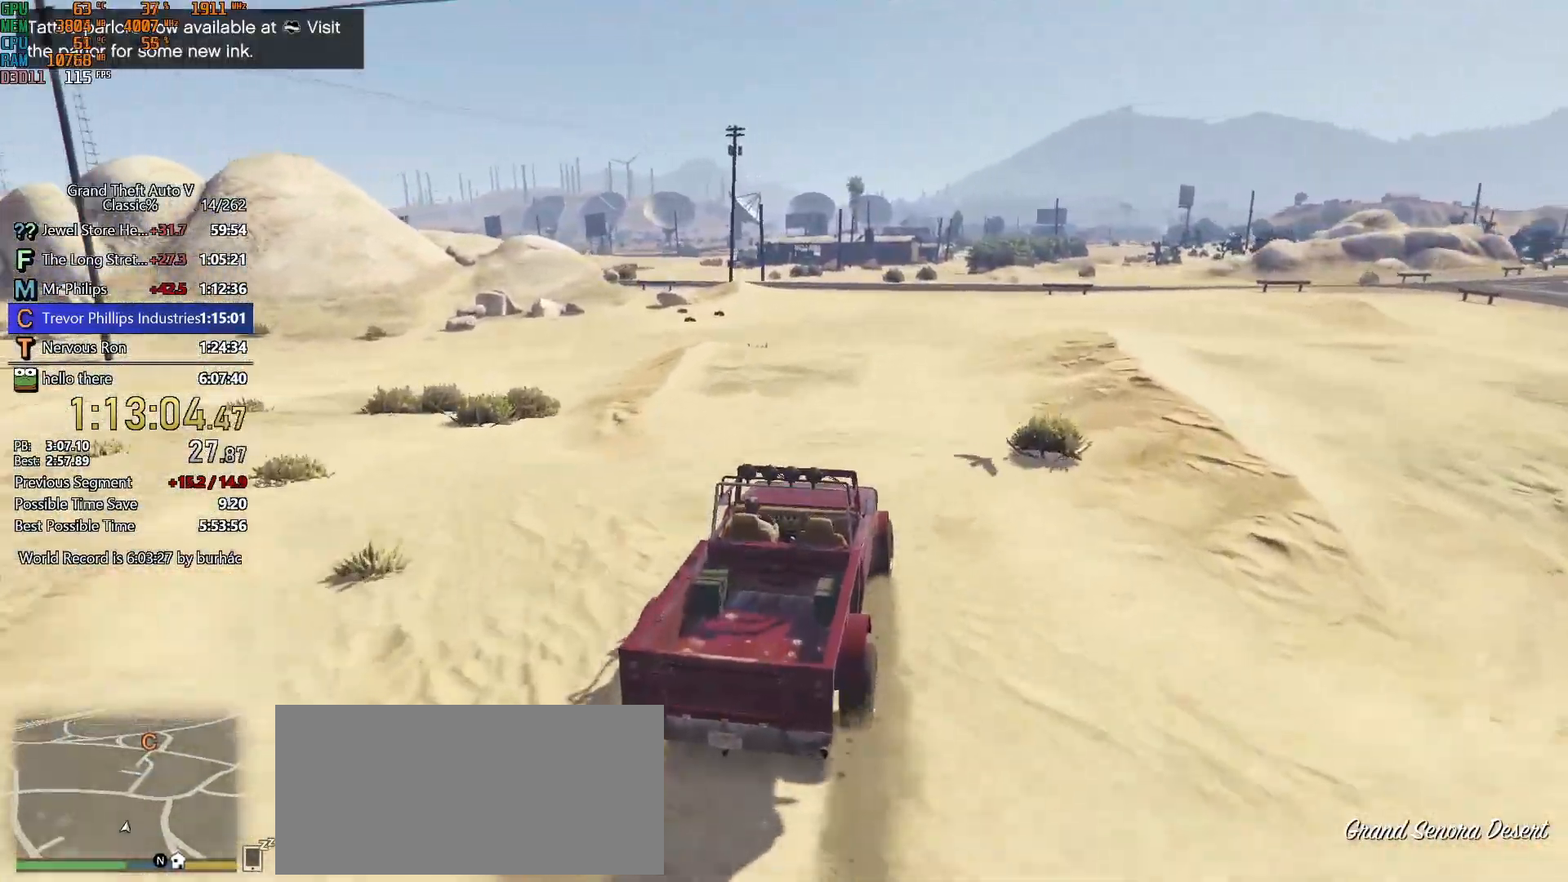
{"keys": ["w"], "mouse": [], "events": [[167, "d", "down"], [200, "d", "up"]]}
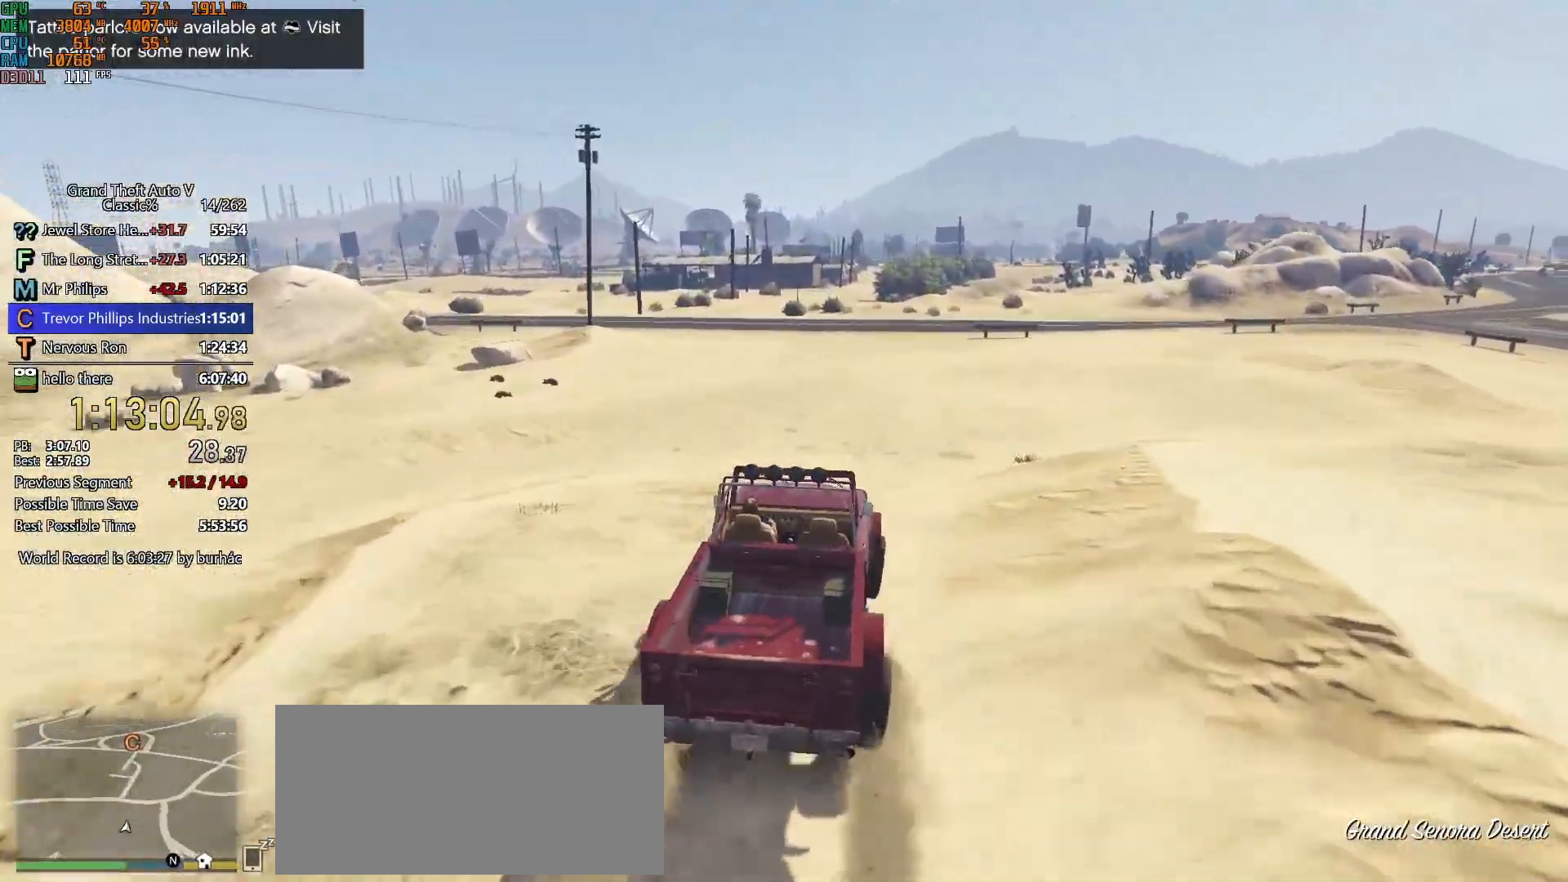
{"keys": ["w"], "mouse": [], "events": [[133, "ctrl", "down"], [267, "ctrl", "up"]]}
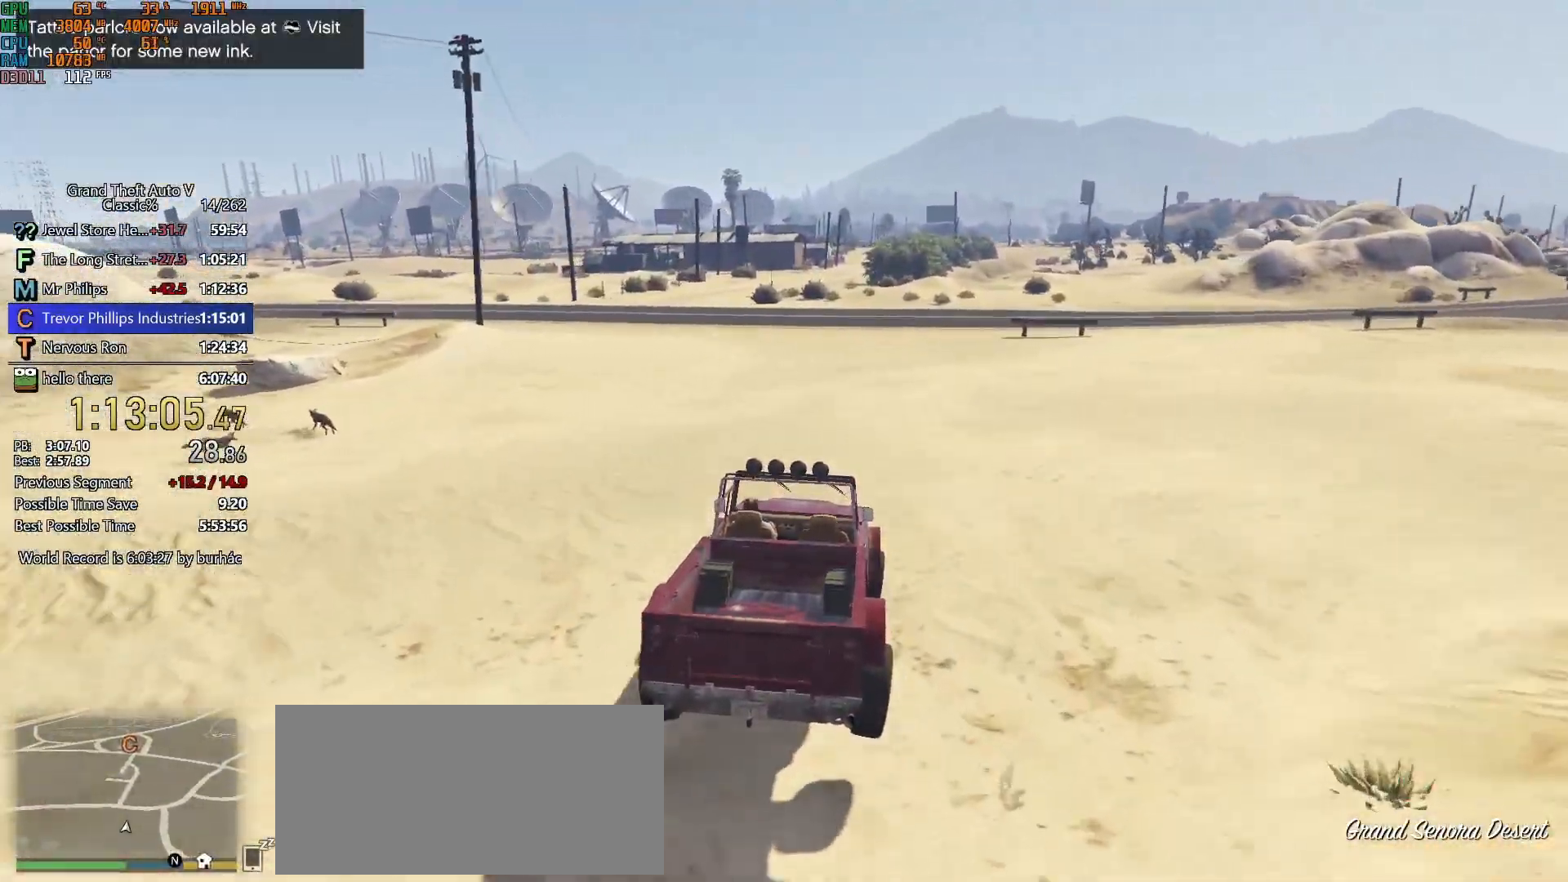
{"keys": ["w"], "mouse": [], "events": []}
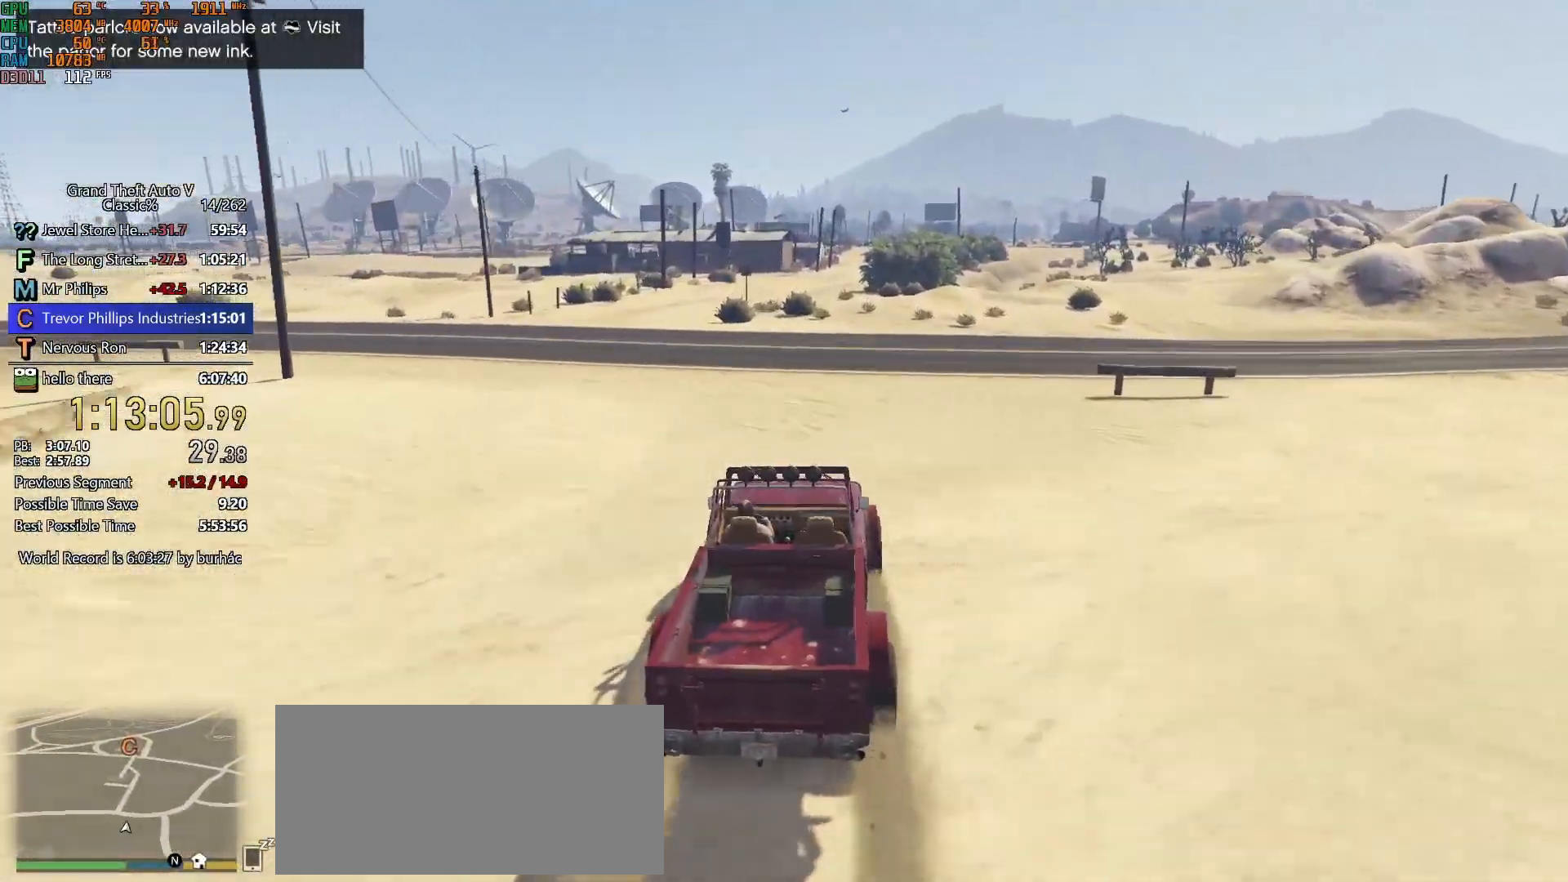
{"keys": ["w"], "mouse": [], "events": [[400, "d", "down"], [433, "d", "up"]]}
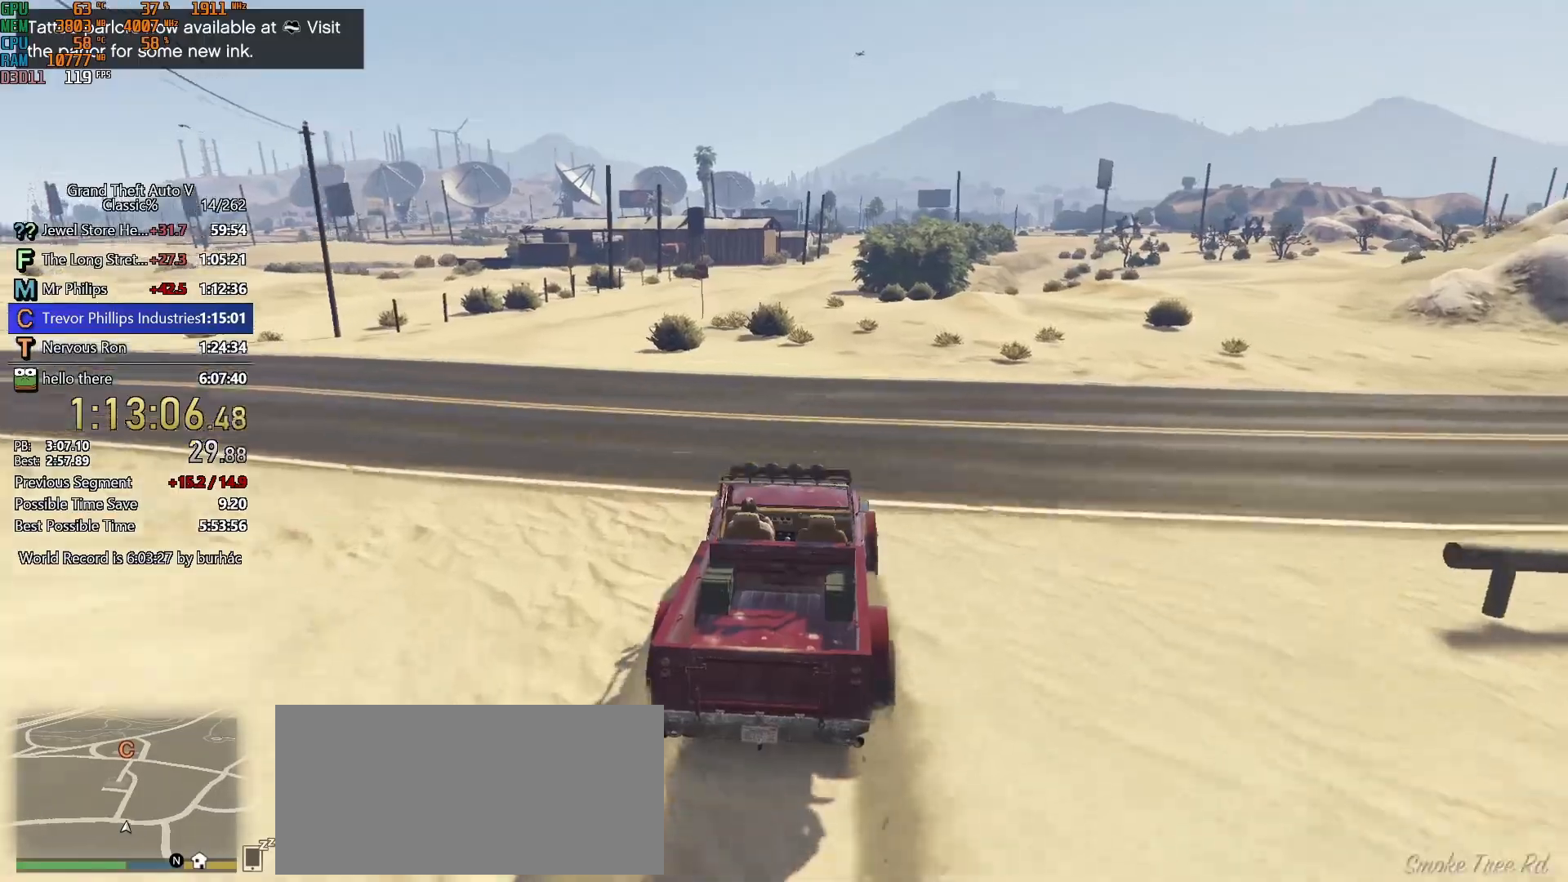
{"keys": ["w"], "mouse": [], "events": [[167, "a", "down"], [267, "a", "up"]]}
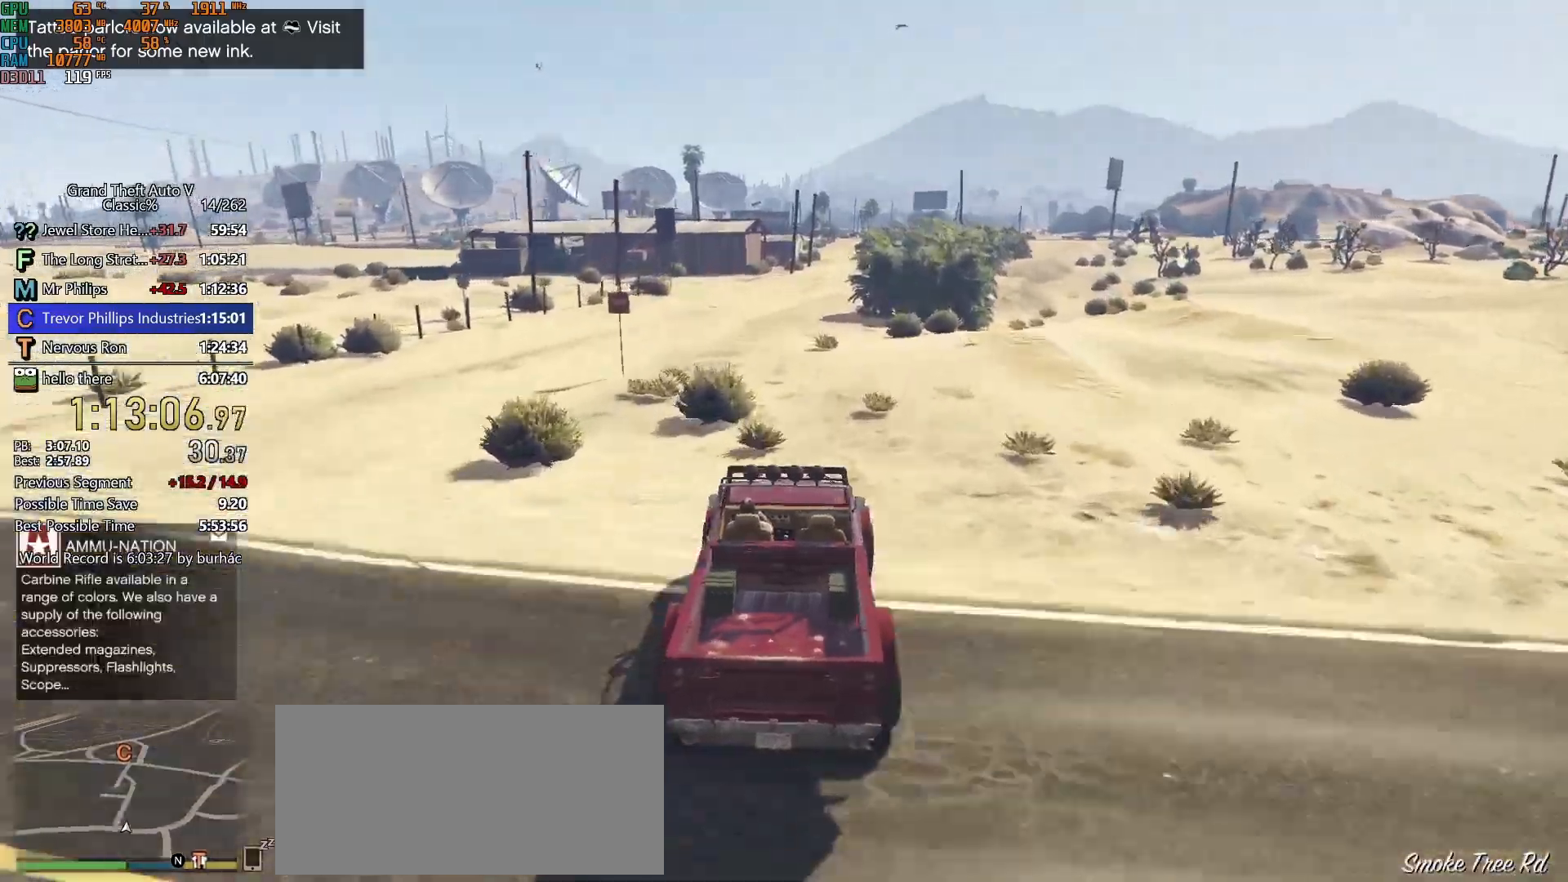
{"keys": ["w"], "mouse": [], "events": [[100, "a", "down"], [150, "a", "up"]]}
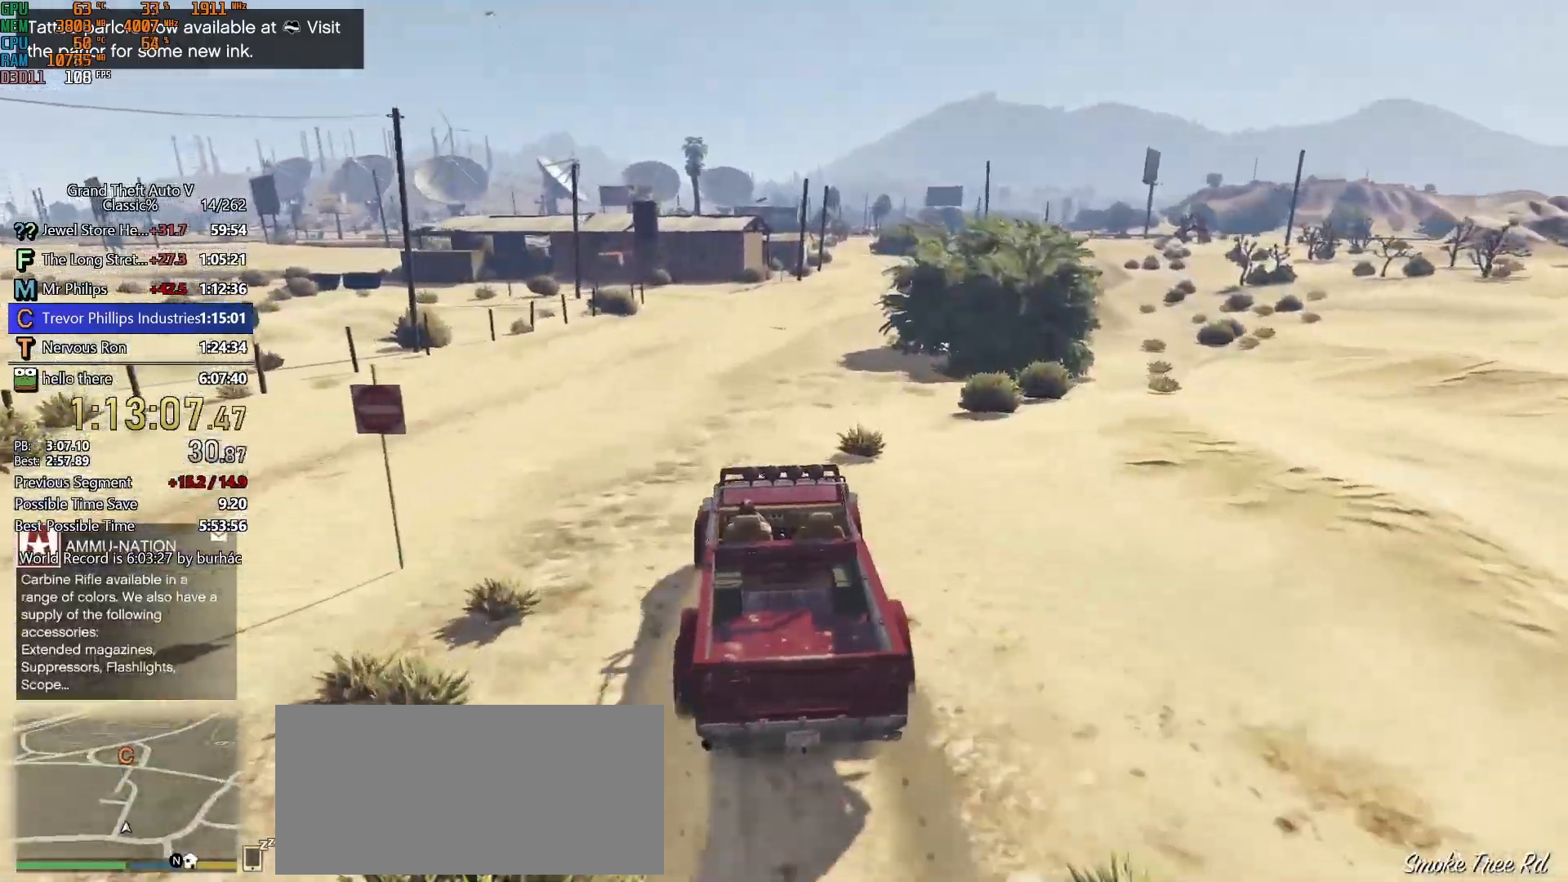
{"keys": ["w"], "mouse": [], "events": [[17, "d", "down"], [117, "d", "up"], [250, "d", "down"], [350, "d", "up"]]}
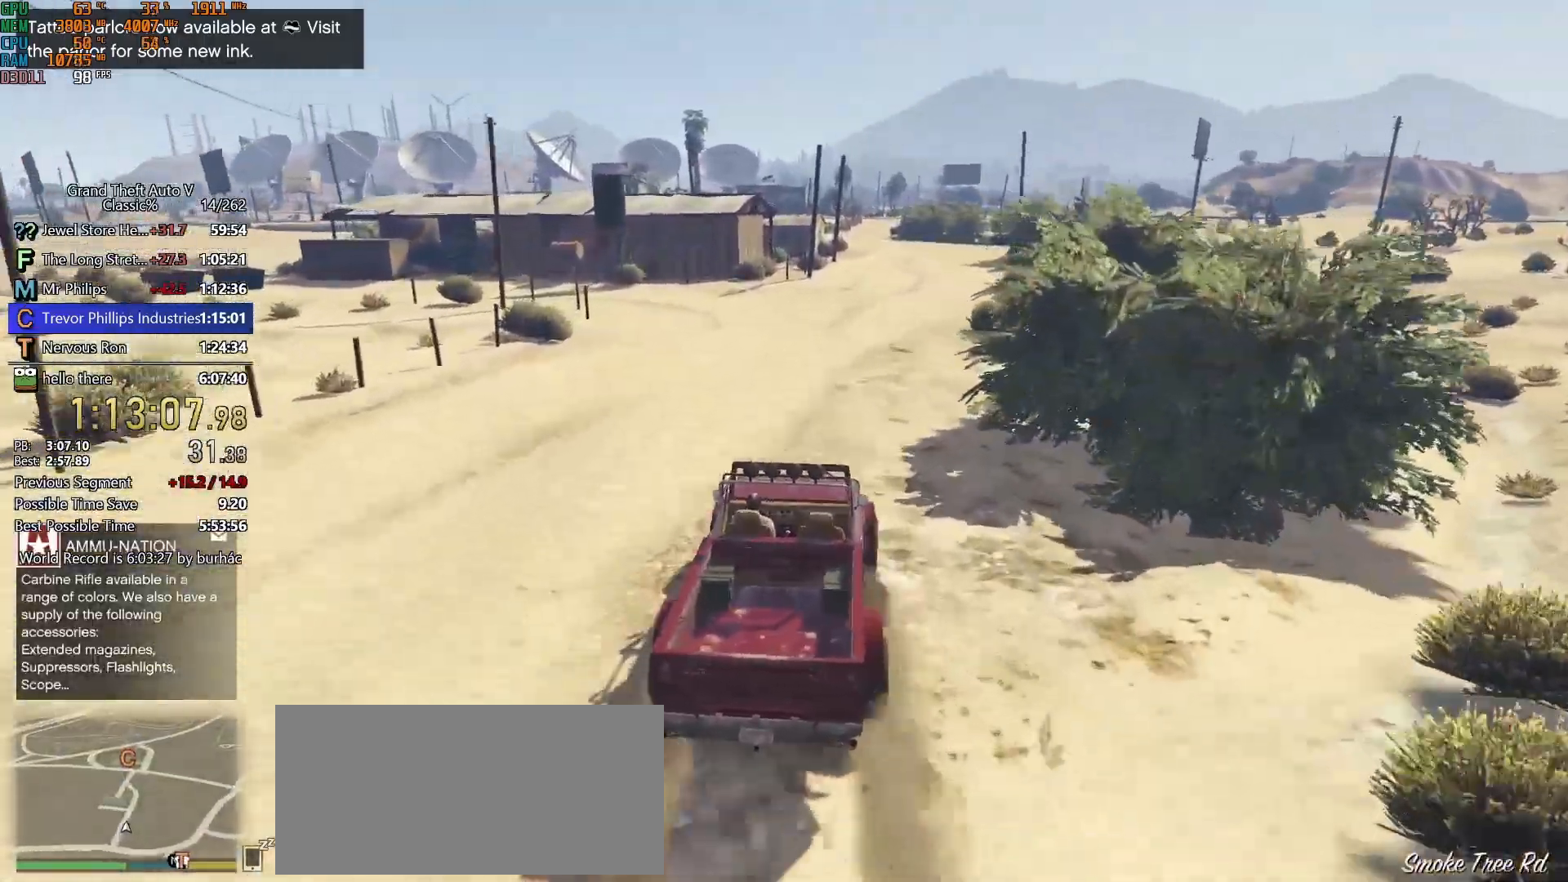
{"keys": ["w"], "mouse": [], "events": [[450, "d", "down"], [500, "d", "up"]]}
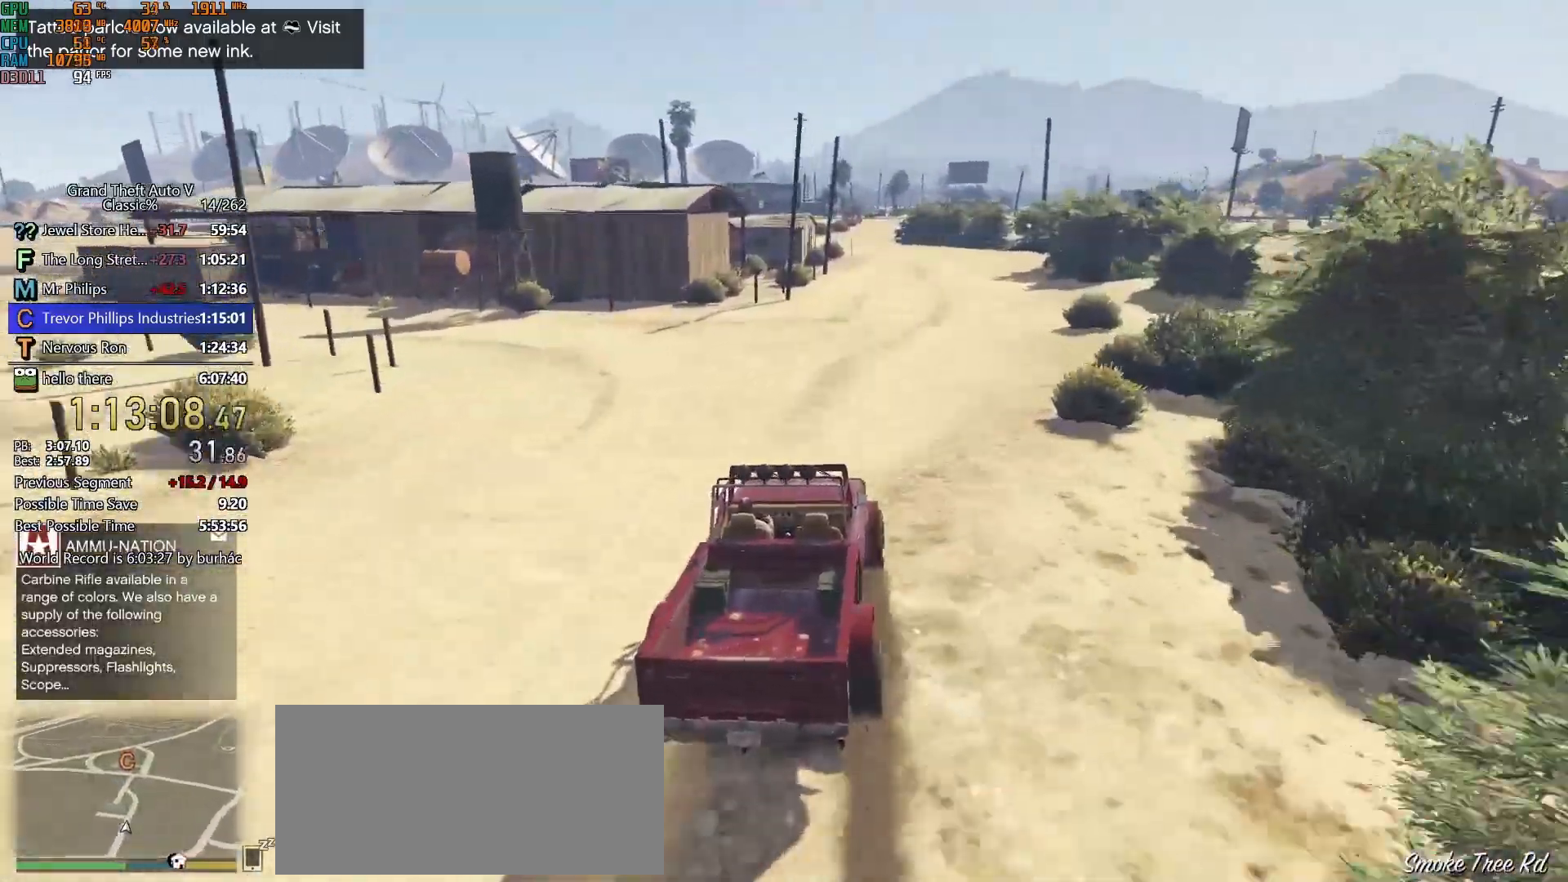
{"keys": ["w"], "mouse": [], "events": []}
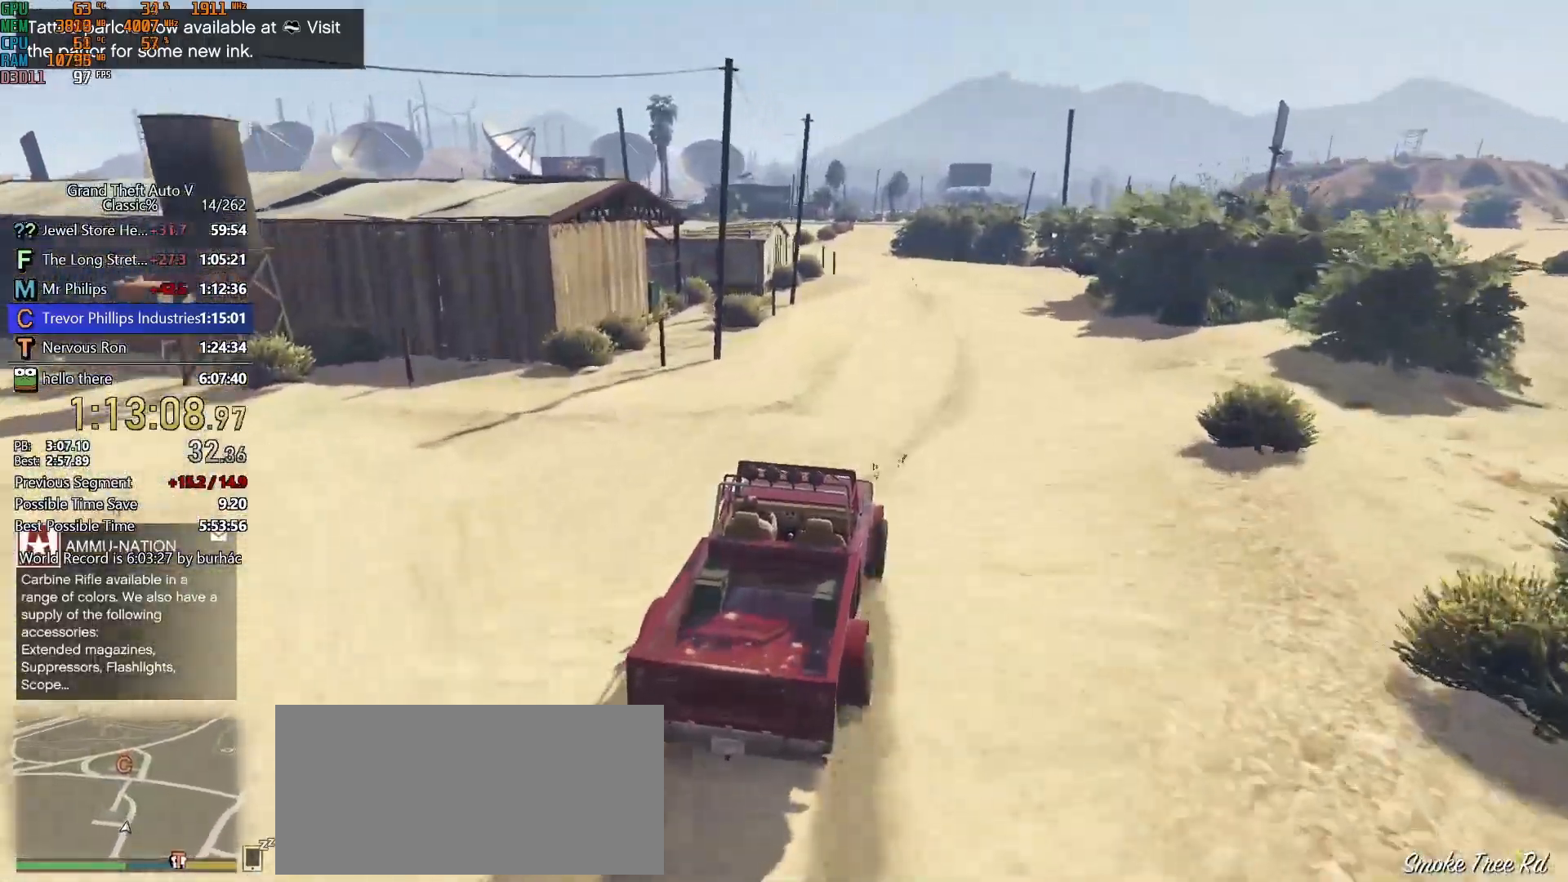
{"keys": ["w"], "mouse": [], "events": [[250, "a", "down"], [300, "a", "up"]]}
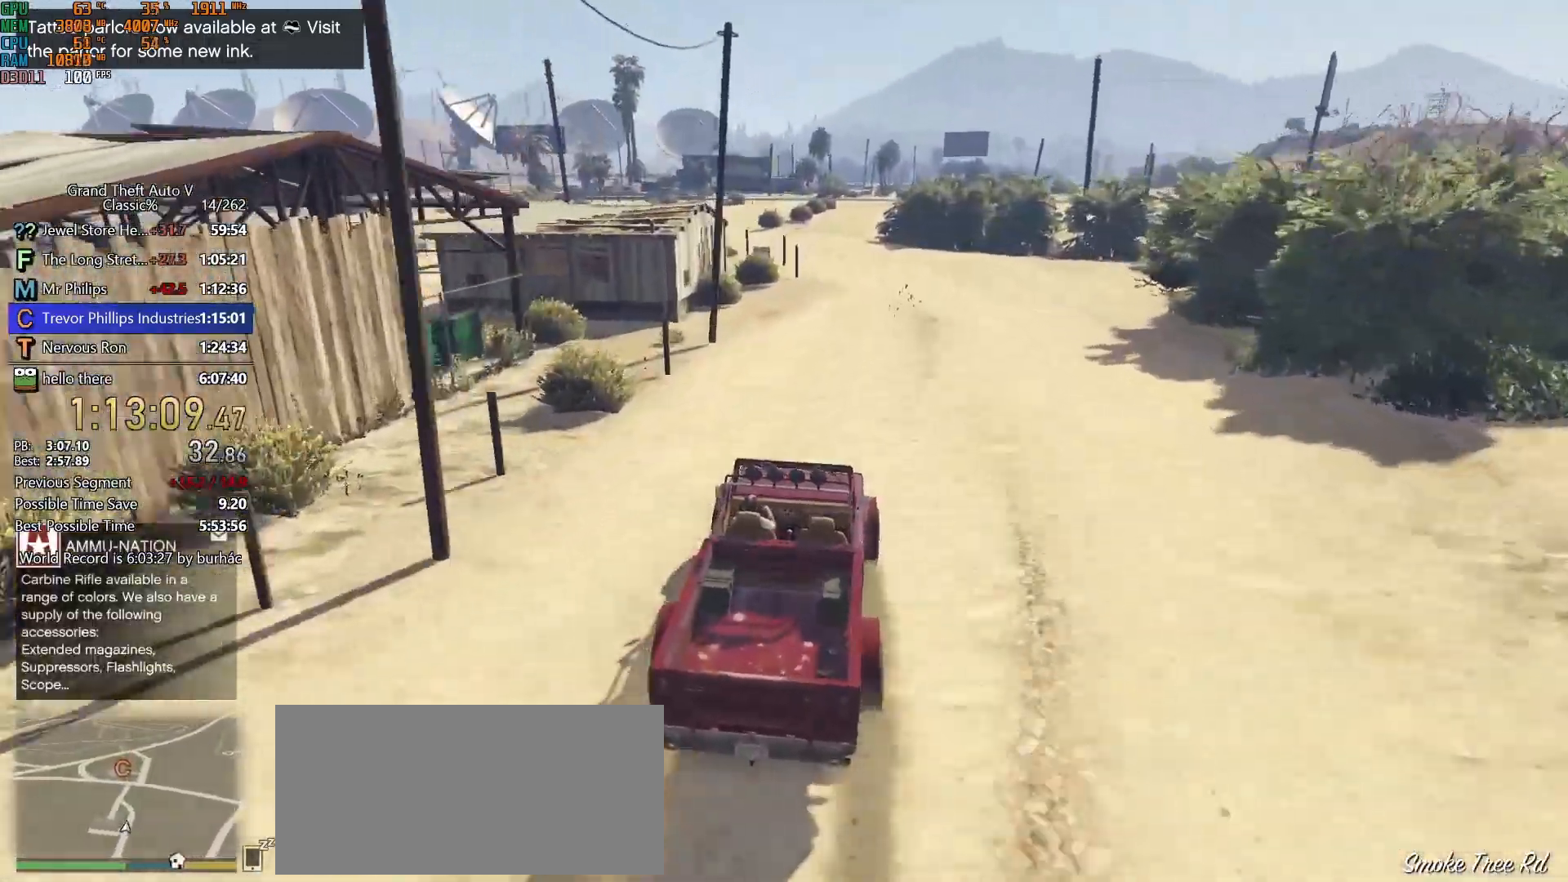
{"keys": ["w"], "mouse": [], "events": []}
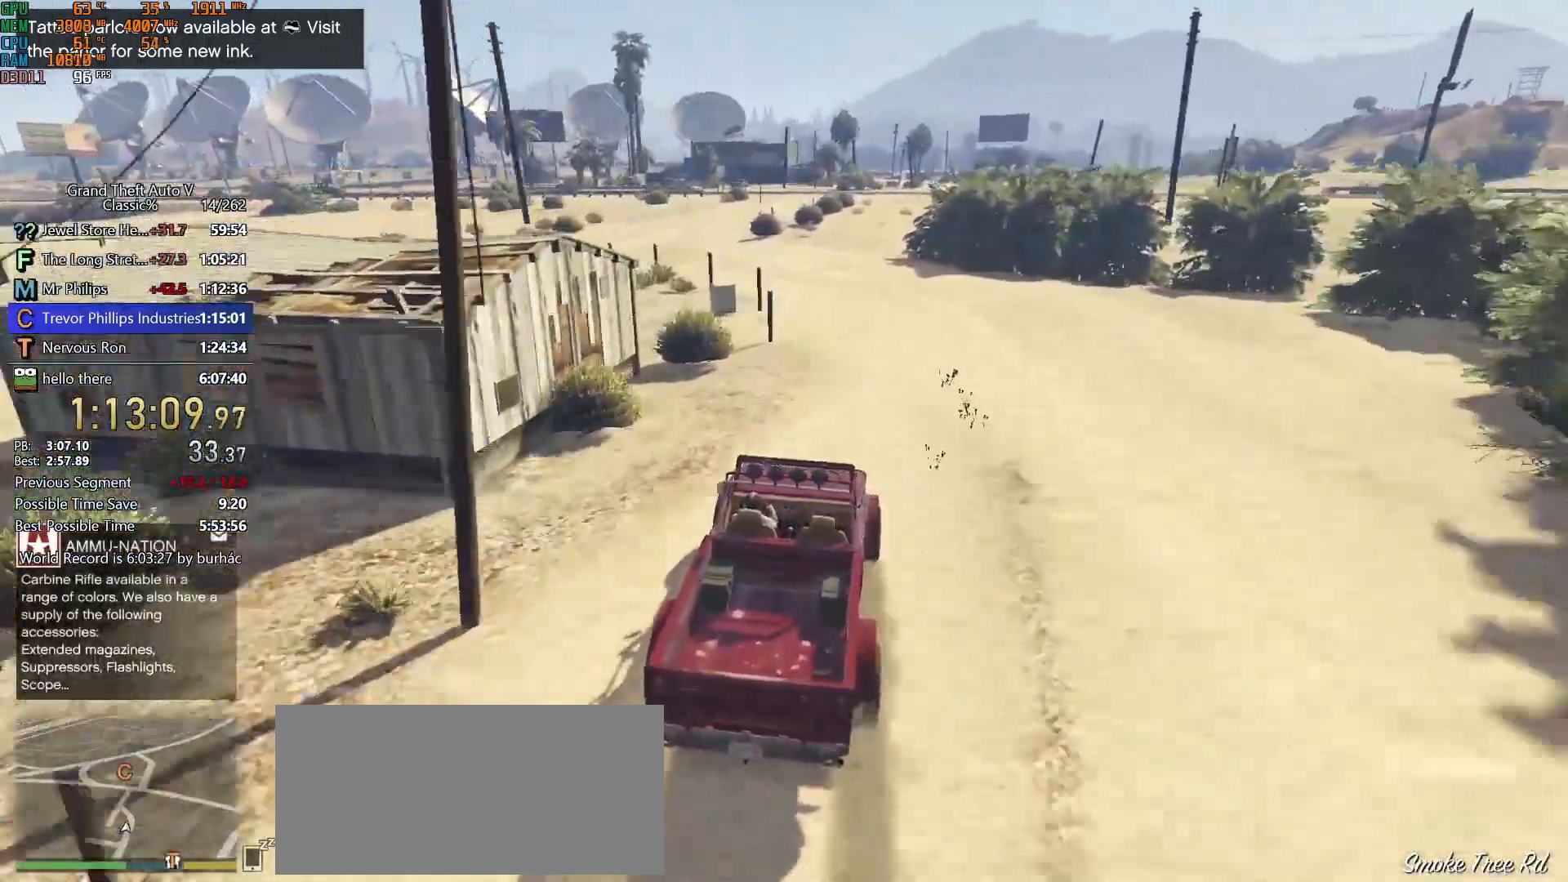
{"keys": ["w"], "mouse": [], "events": [[183, "a", "down"], [283, "a", "up"]]}
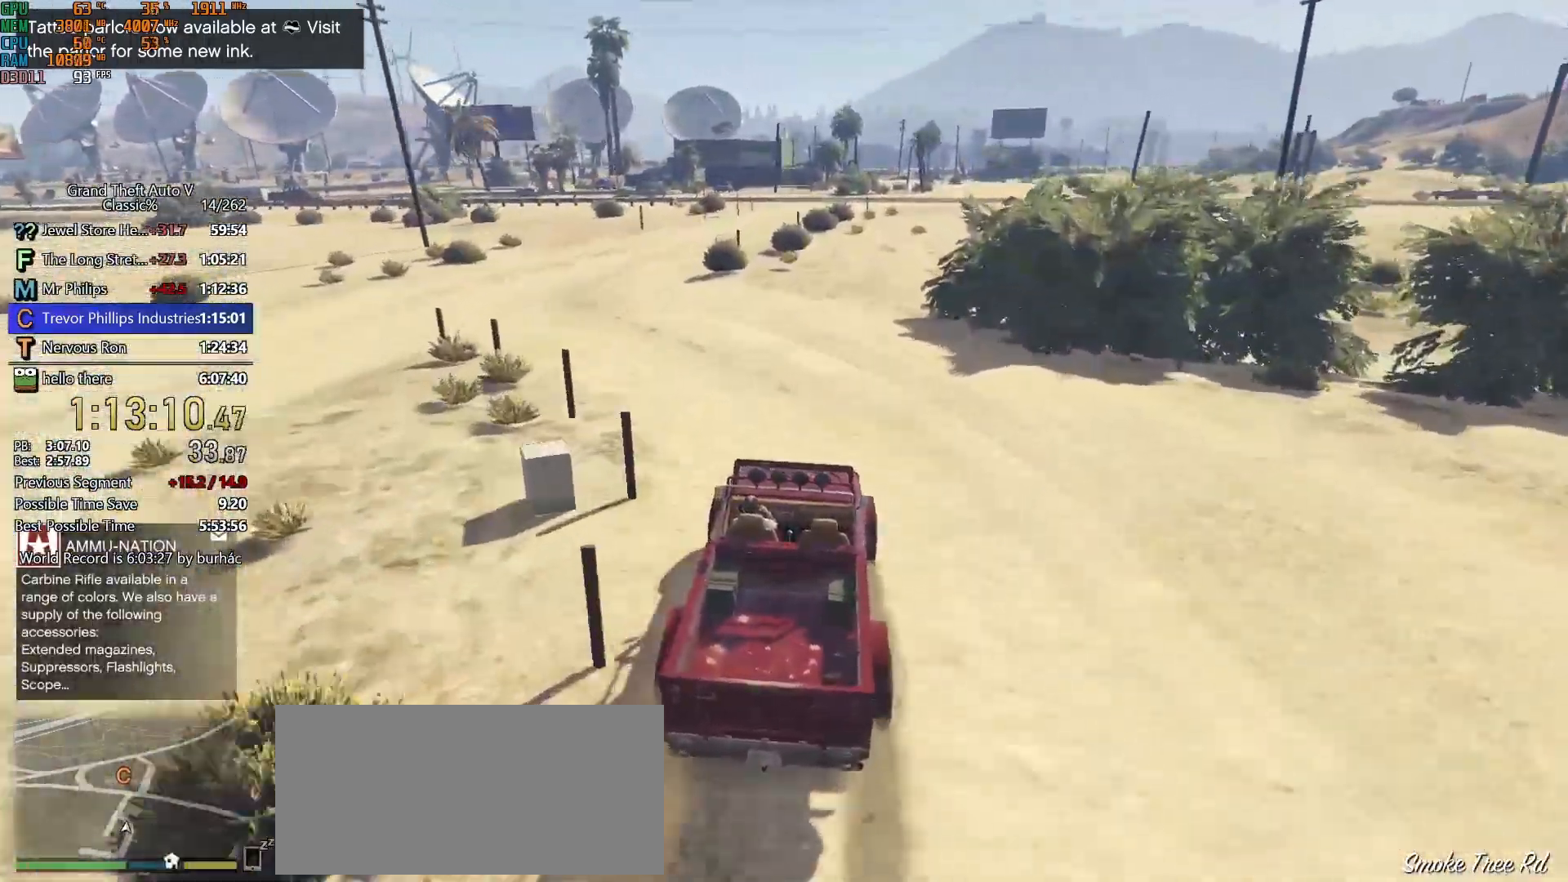
{"keys": ["a", "w"], "mouse": [], "events": [[17, "a", "down"], [67, "a", "up"], [483, "a", "down"]]}
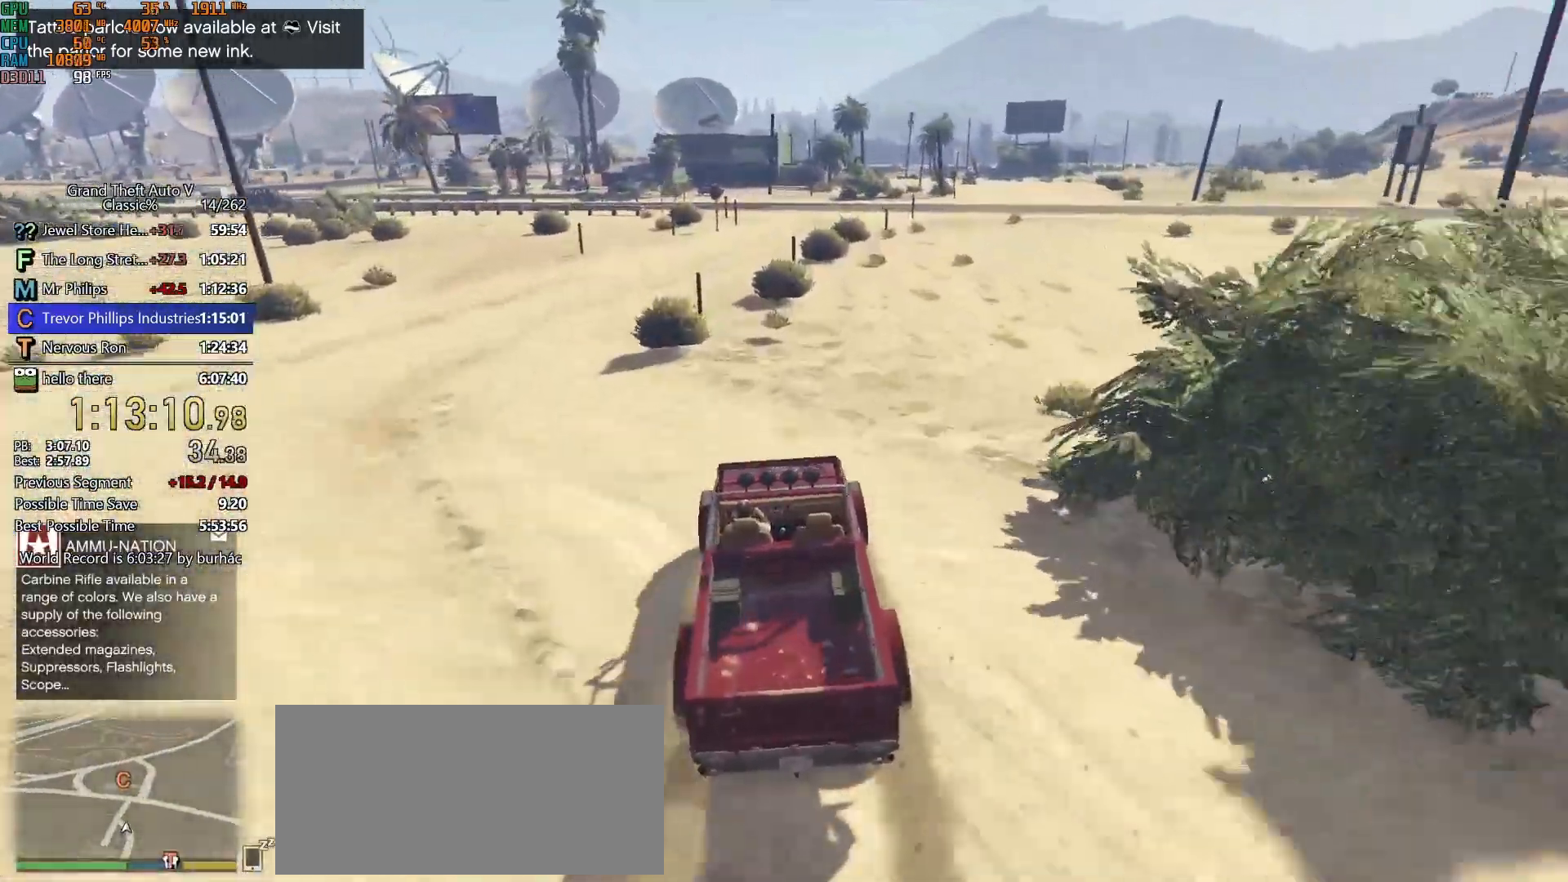
{"keys": ["w"], "mouse": [], "events": [[83, "a", "up"], [267, "d", "down"], [317, "d", "up"]]}
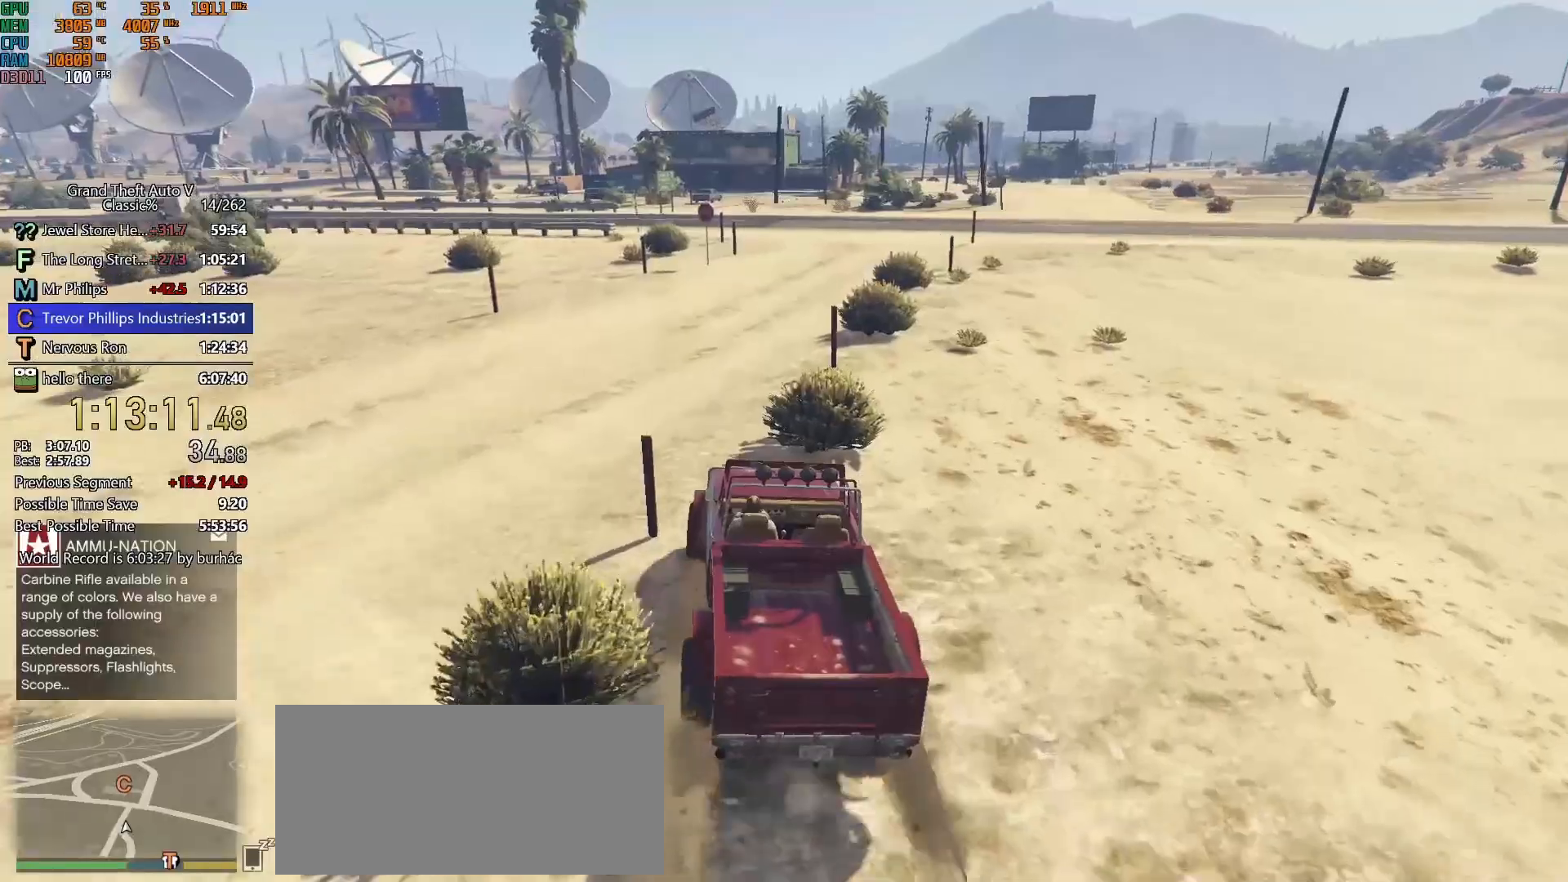
{"keys": ["a", "w"], "mouse": [], "events": [[150, "d", "down"], [183, "d", "up"], [467, "a", "down"]]}
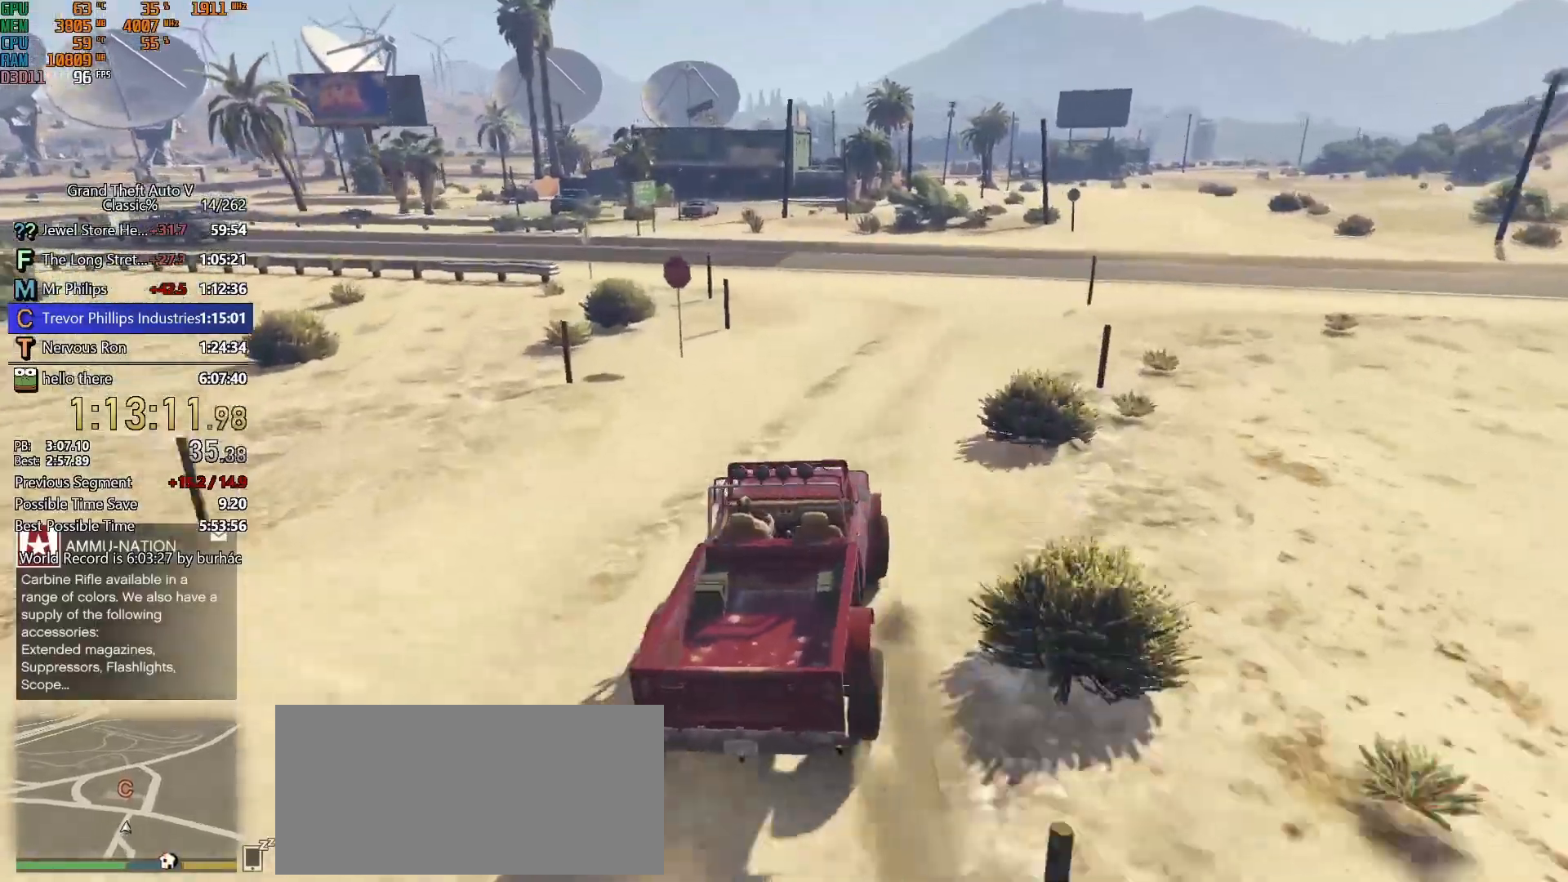
{"keys": ["w"], "mouse": [], "events": [[117, "a", "up"], [300, "a", "down"], [350, "a", "up"]]}
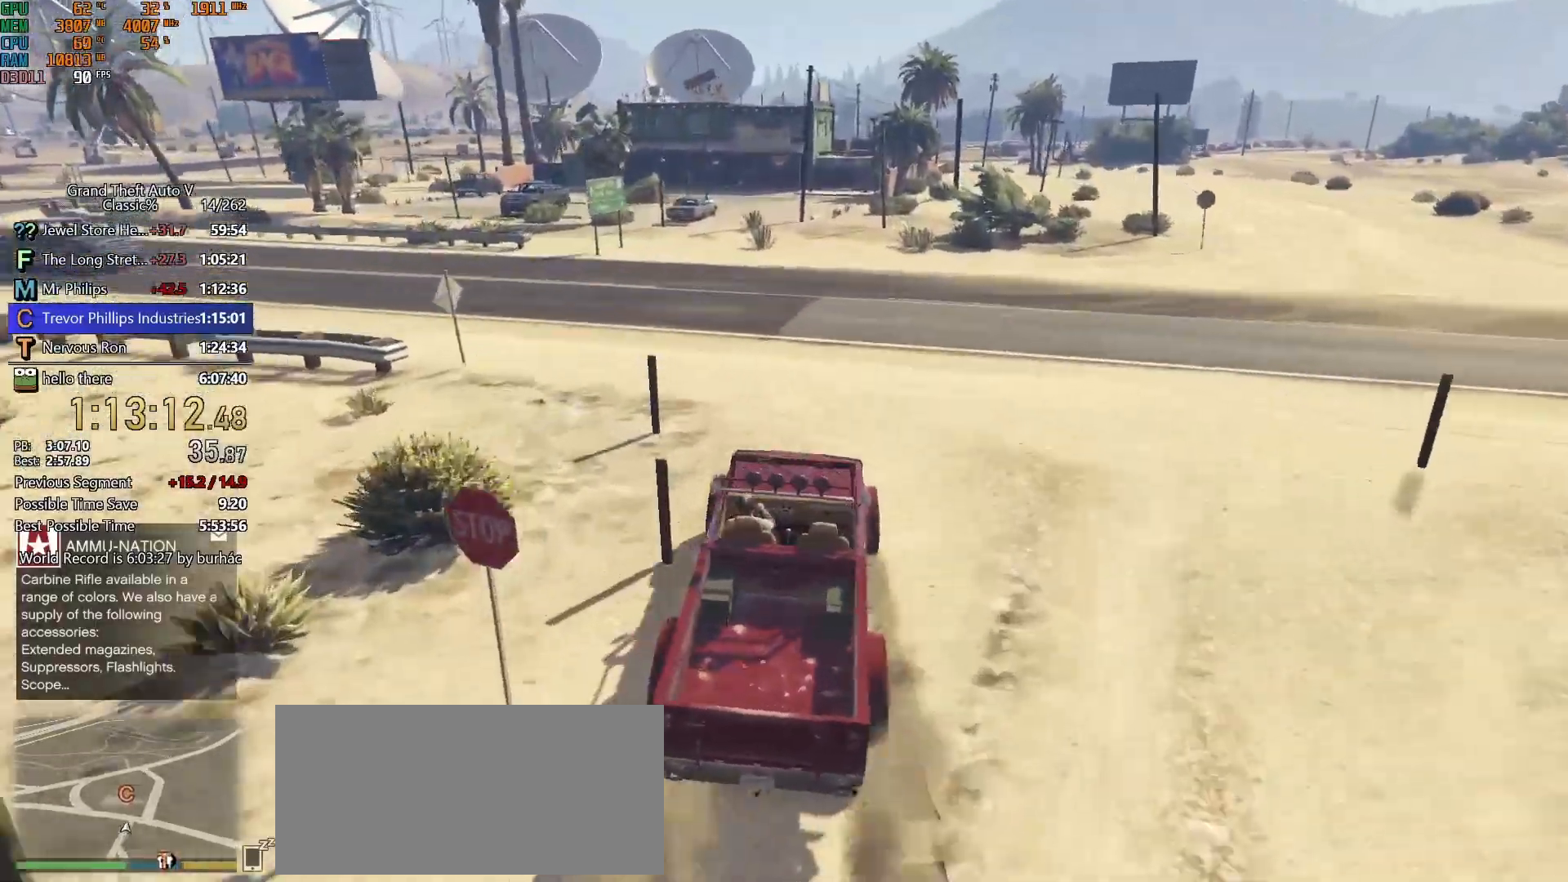
{"keys": ["w"], "mouse": [], "events": []}
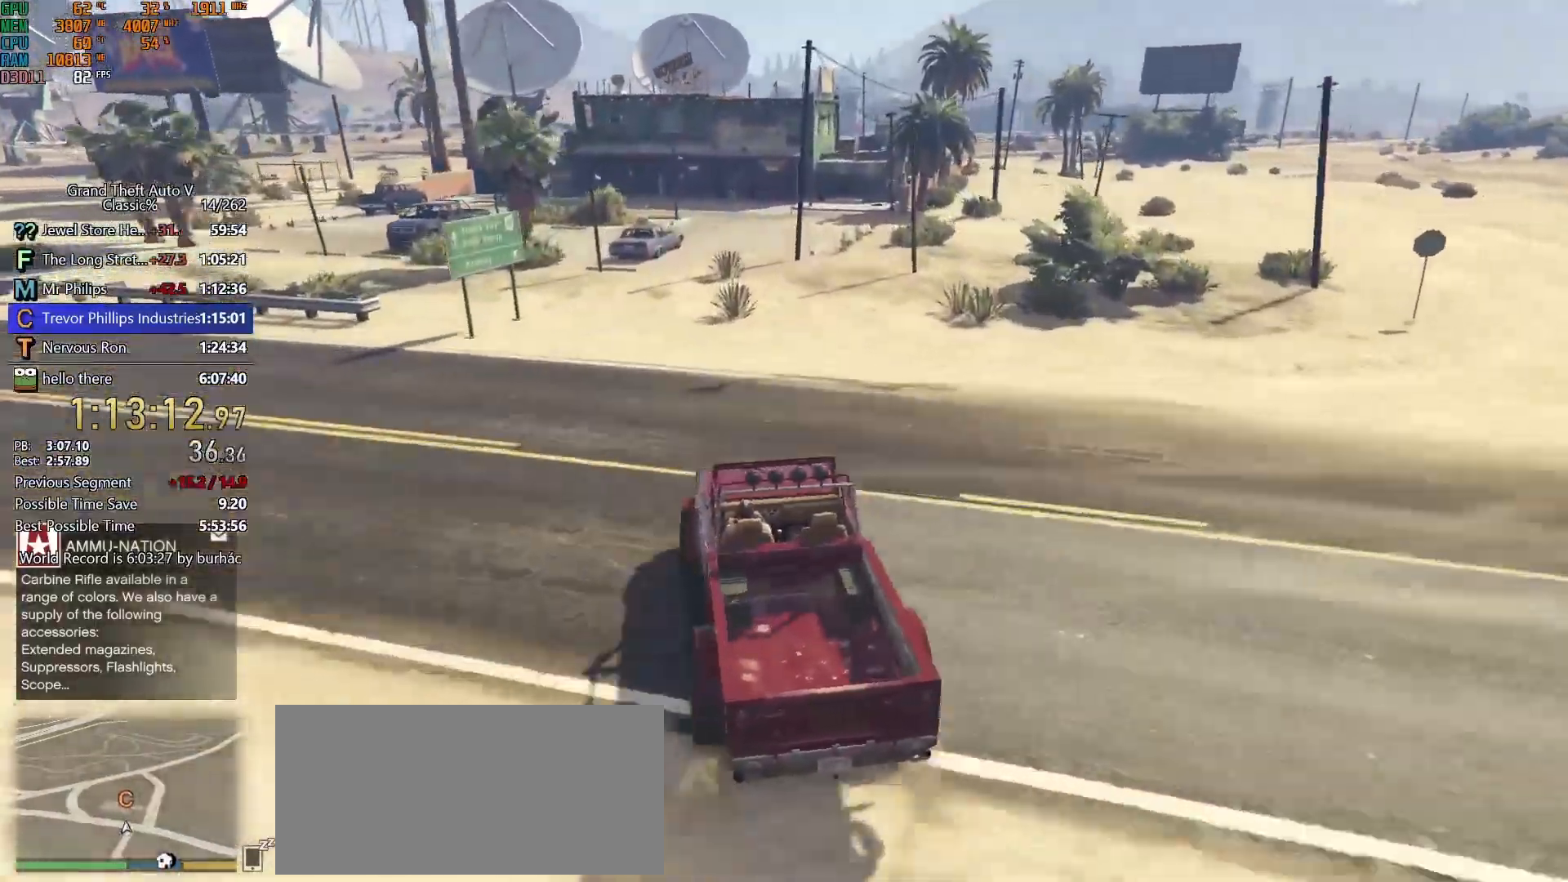
{"keys": ["w"], "mouse": [], "events": [[417, "a", "down"], [467, "a", "up"]]}